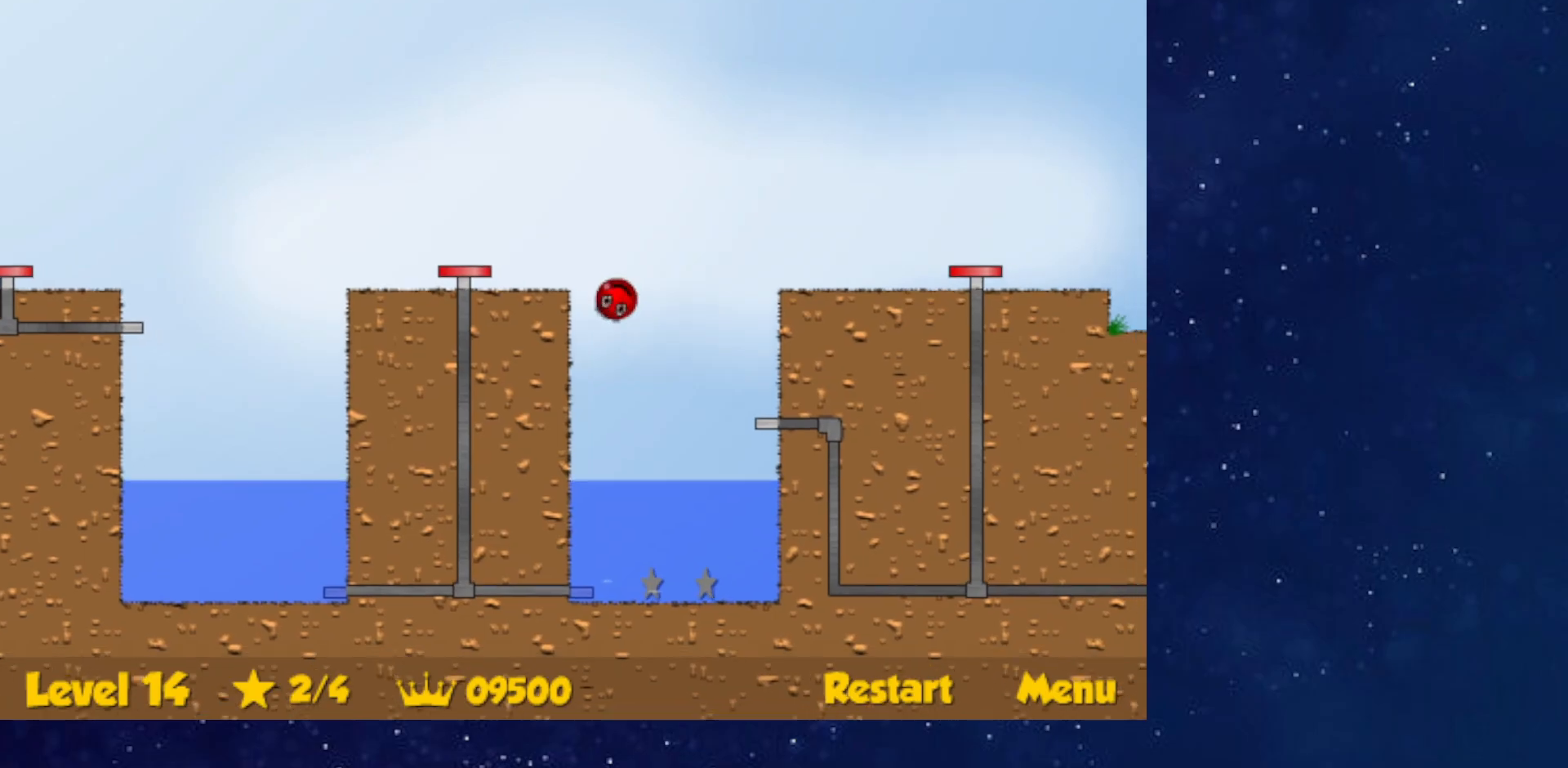
Gameplay with keyboard; each line is a JSON object with the keys held at the frame after it. "events" lists presses ("down") and releases ("up") of "down", "left", "p", "r", "right" and "up" between this image and that frame as [ms after this image, input, new state], when the widget could be followed in between. No other keys are recorded. Mouse input is not recorded.
{"keys": ["down", "right"], "events": [[501, "left", "up"], [501, "right", "down"]]}
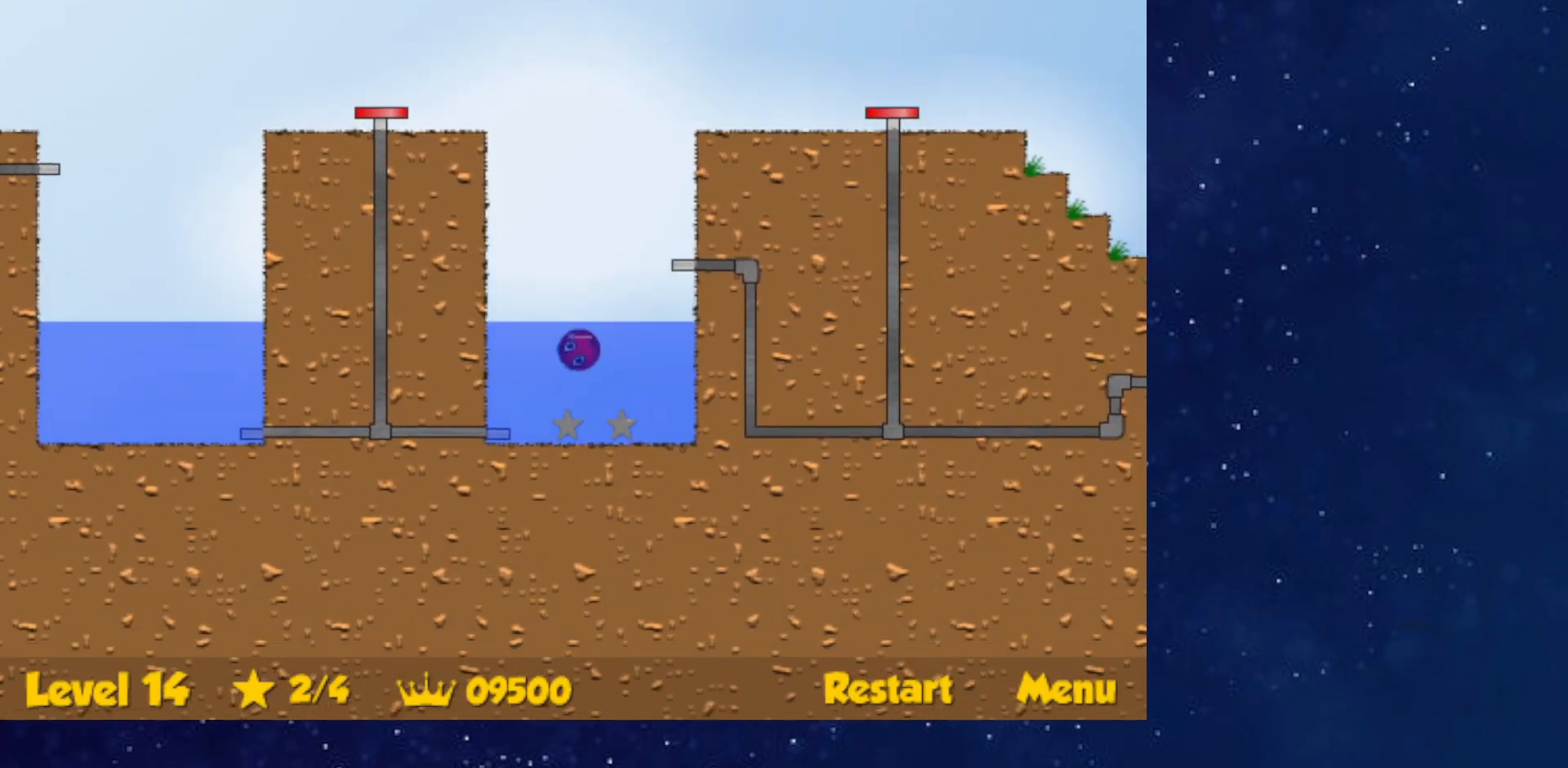
{"keys": ["left", "up"], "events": [[200, "down", "up"], [267, "up", "down"], [333, "right", "up"], [417, "left", "down"]]}
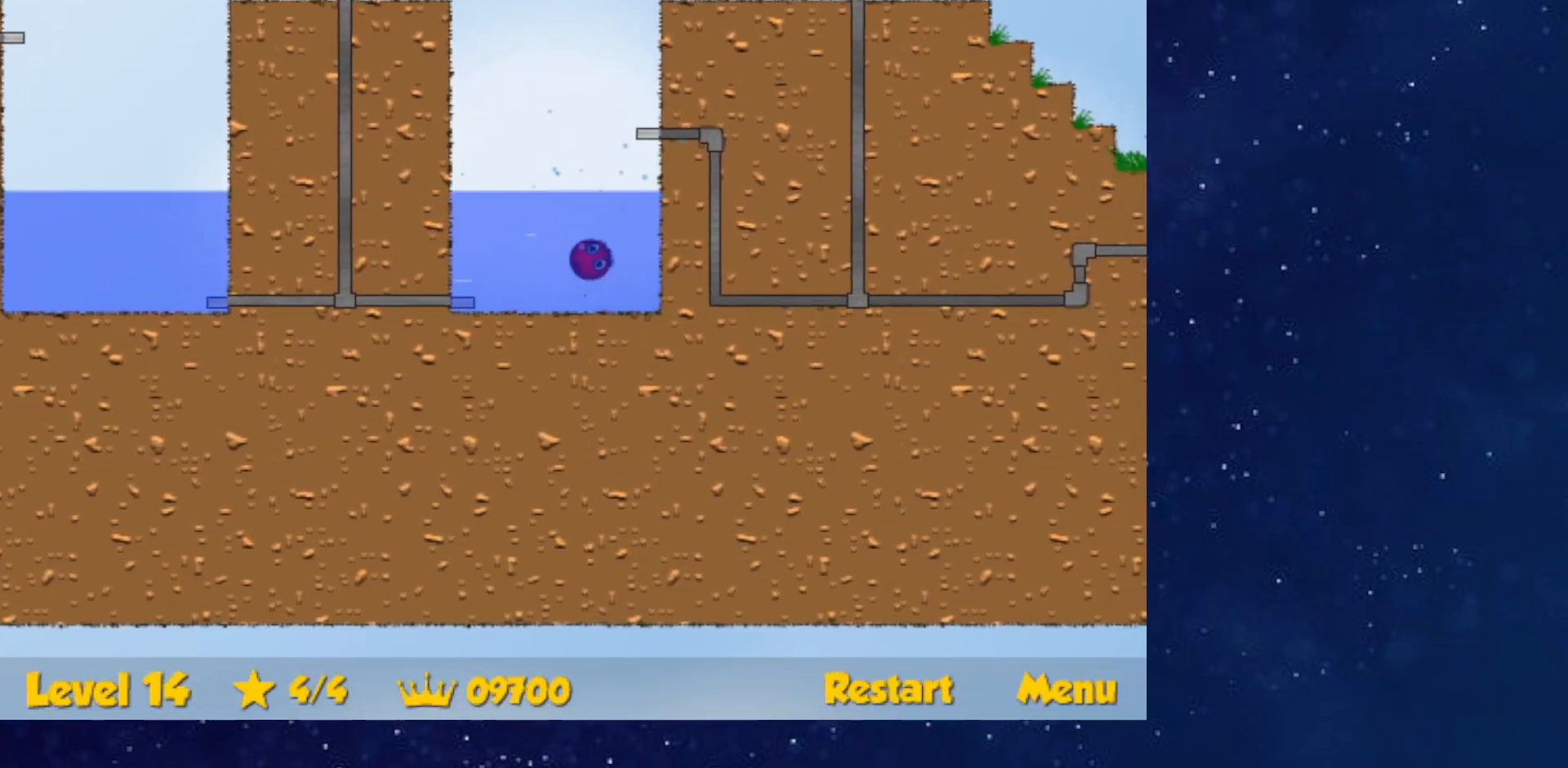
{"keys": ["right", "up"], "events": [[250, "left", "up"], [284, "right", "down"]]}
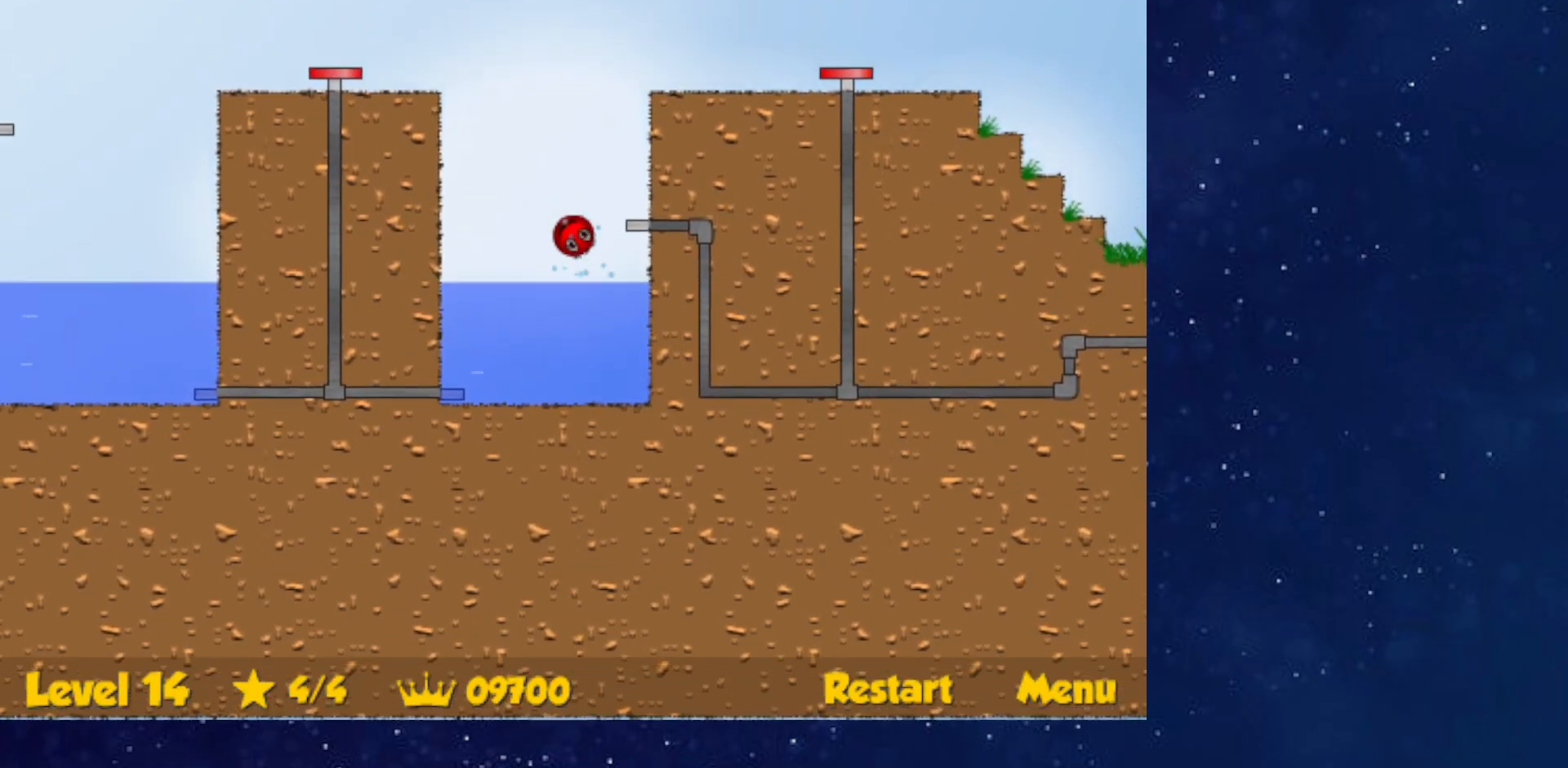
{"keys": ["up"], "events": [[217, "up", "up"], [400, "right", "up"], [467, "up", "down"]]}
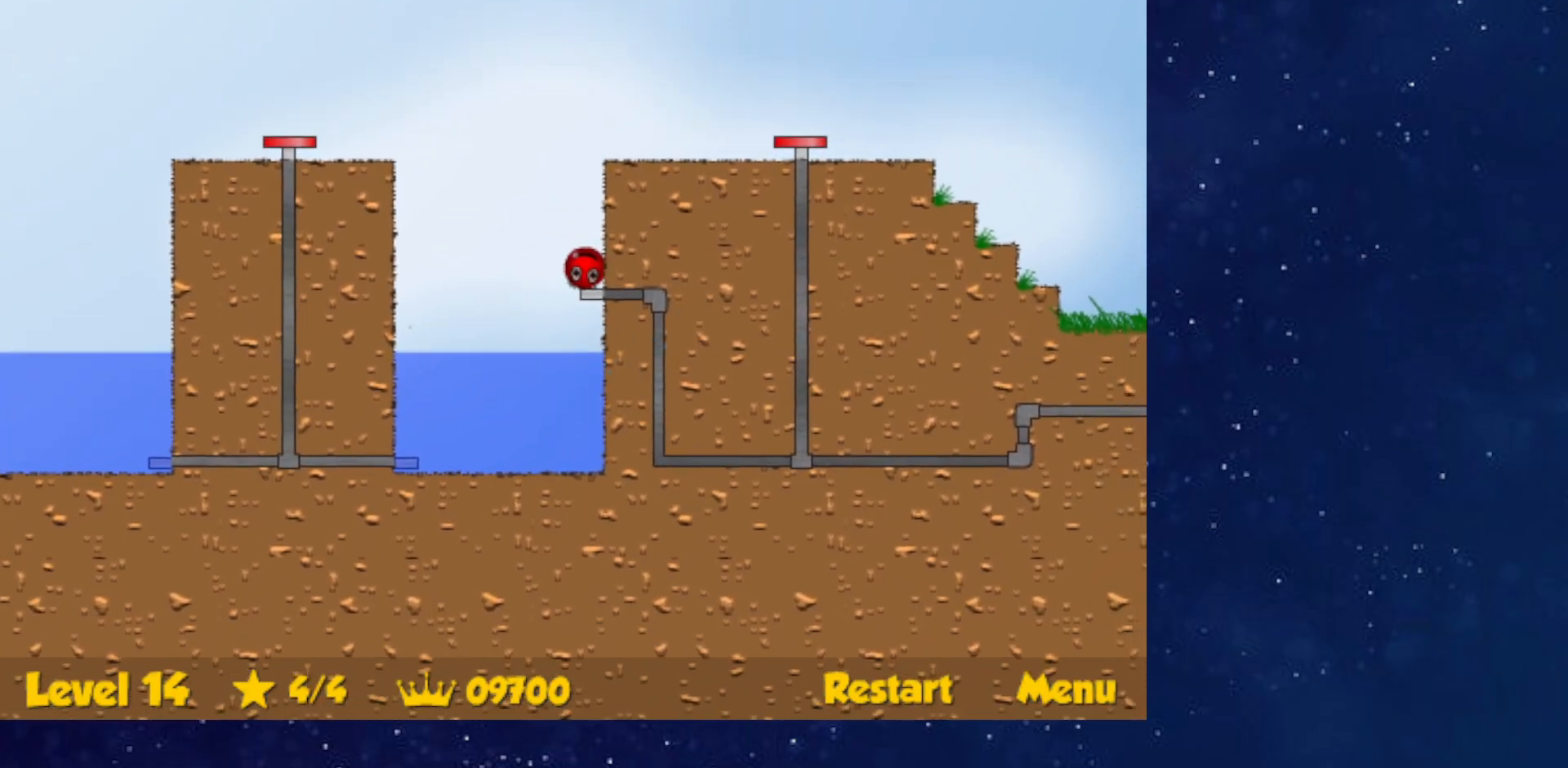
{"keys": ["up"], "events": []}
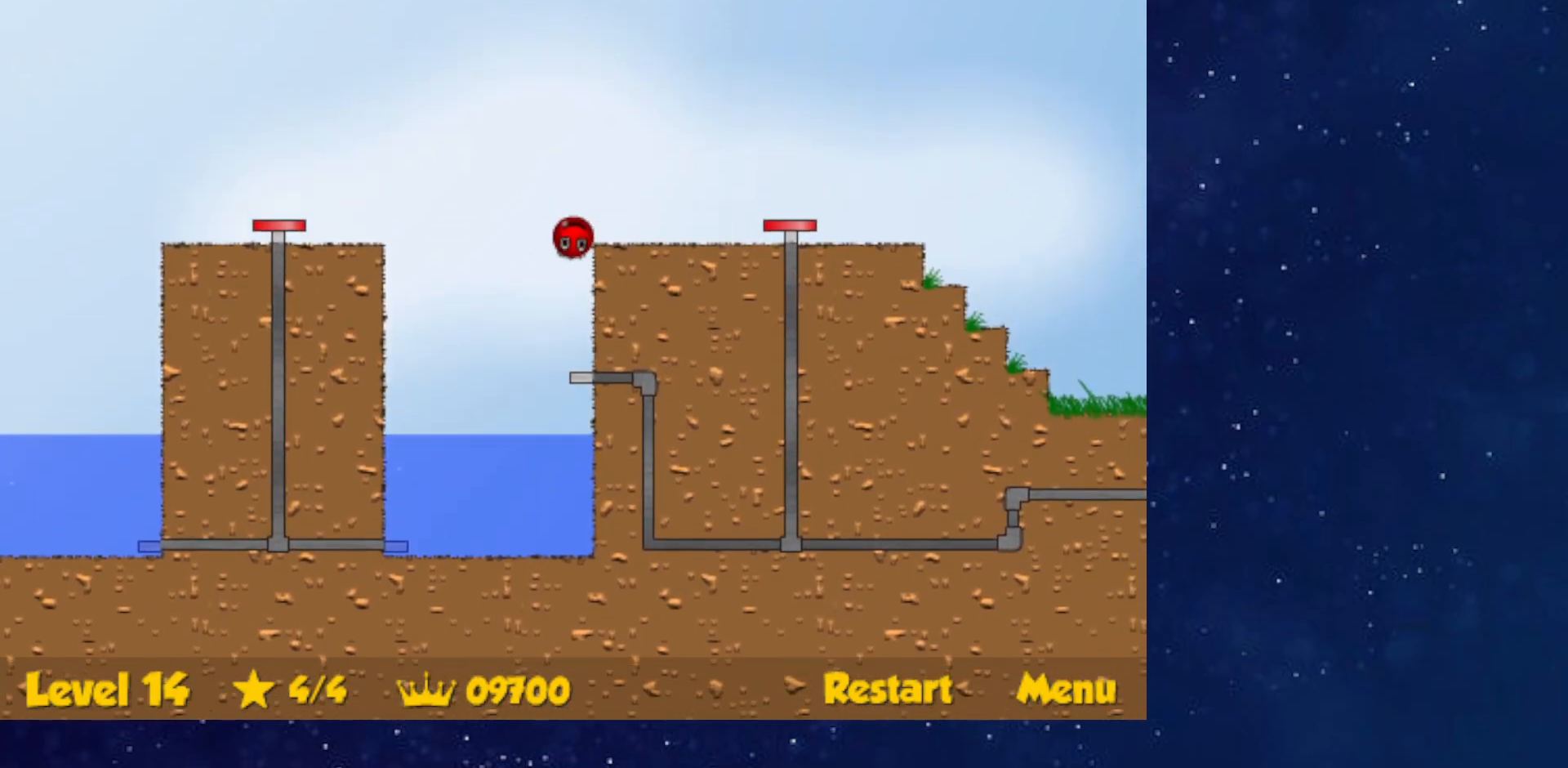
{"keys": ["right"], "events": [[16, "right", "down"], [33, "up", "up"], [116, "down", "down"], [283, "down", "up"]]}
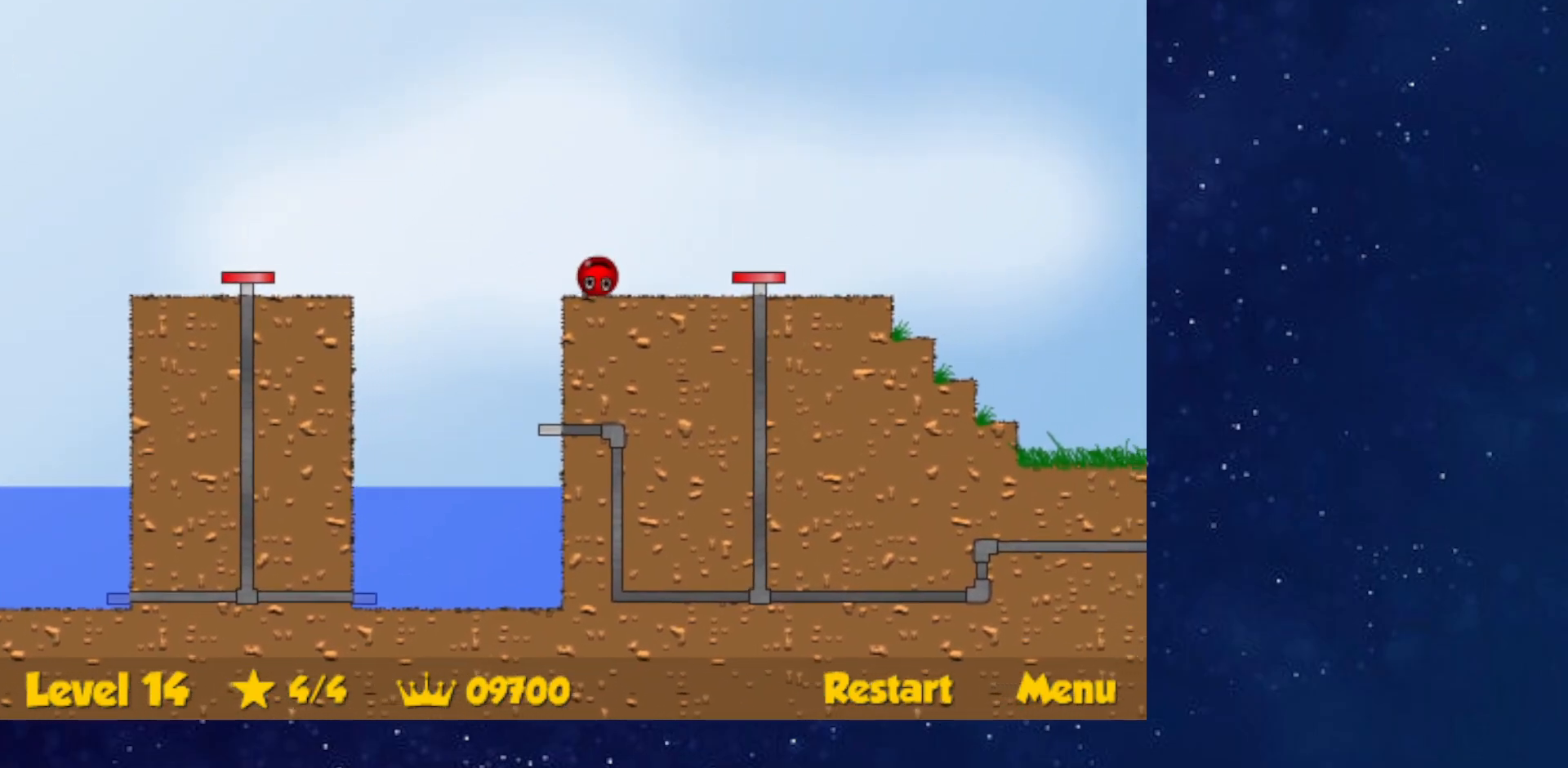
{"keys": ["right"], "events": [[300, "up", "down"], [401, "up", "up"]]}
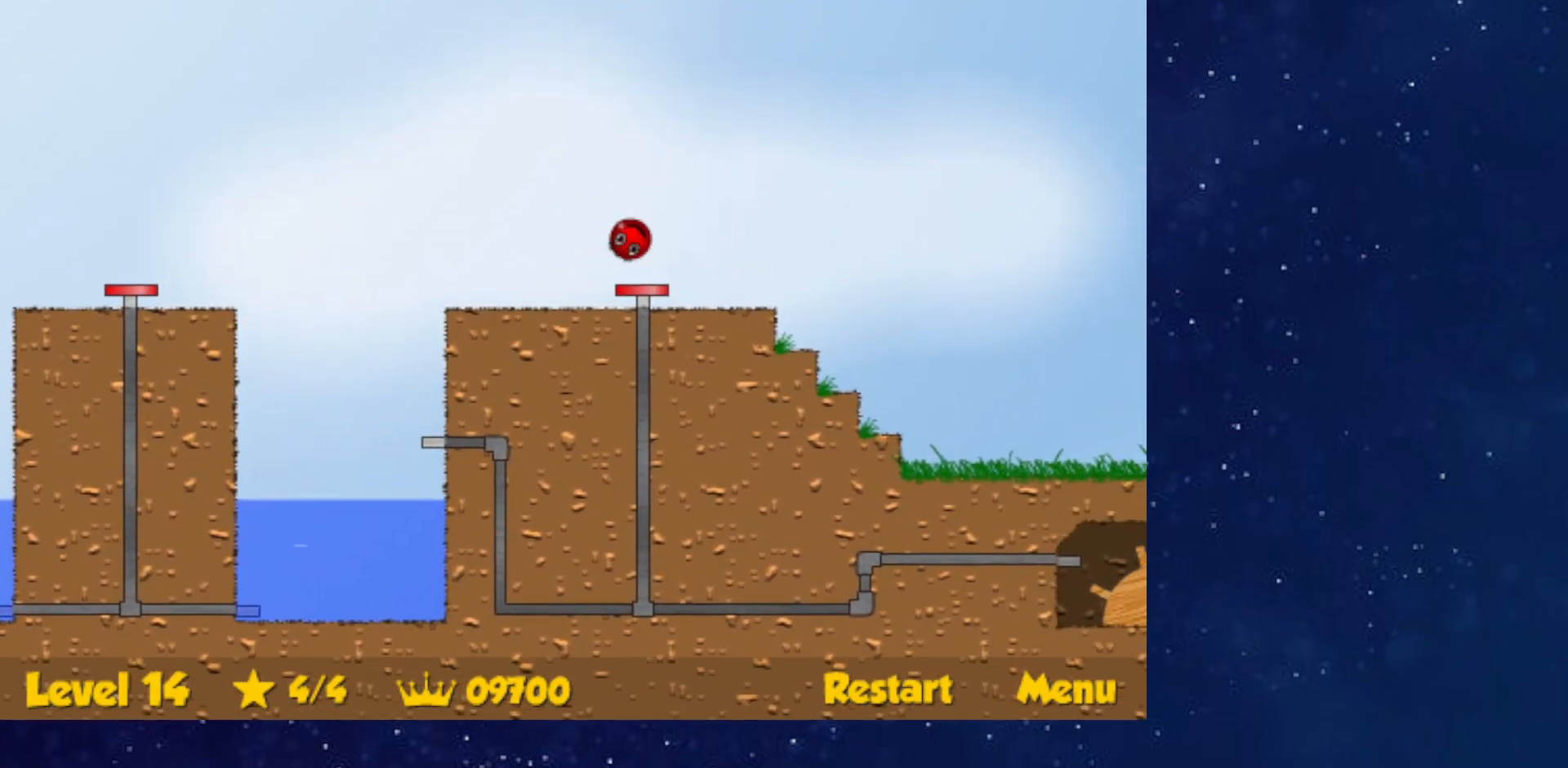
{"keys": ["right"], "events": []}
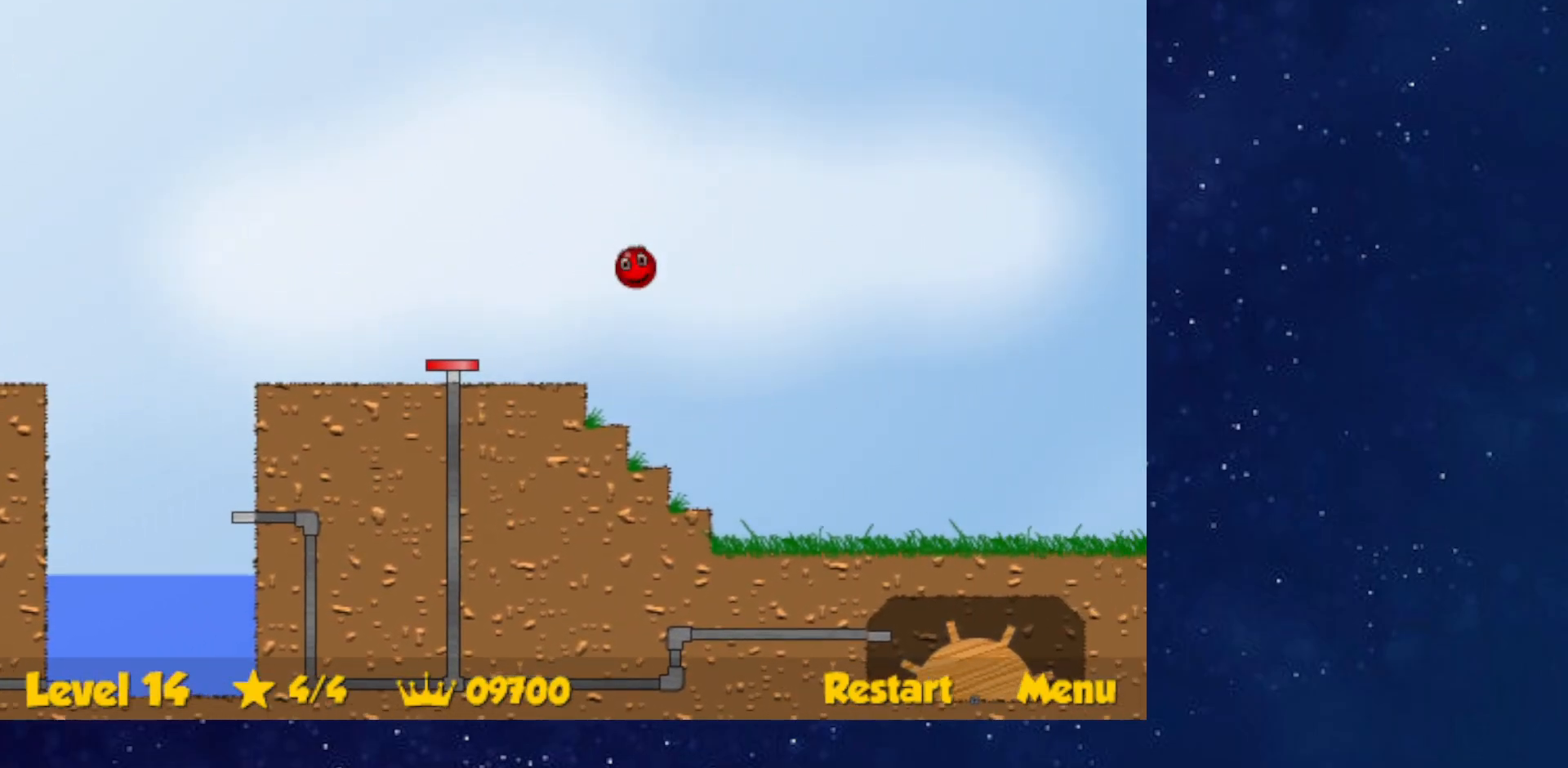
{"keys": ["right"], "events": []}
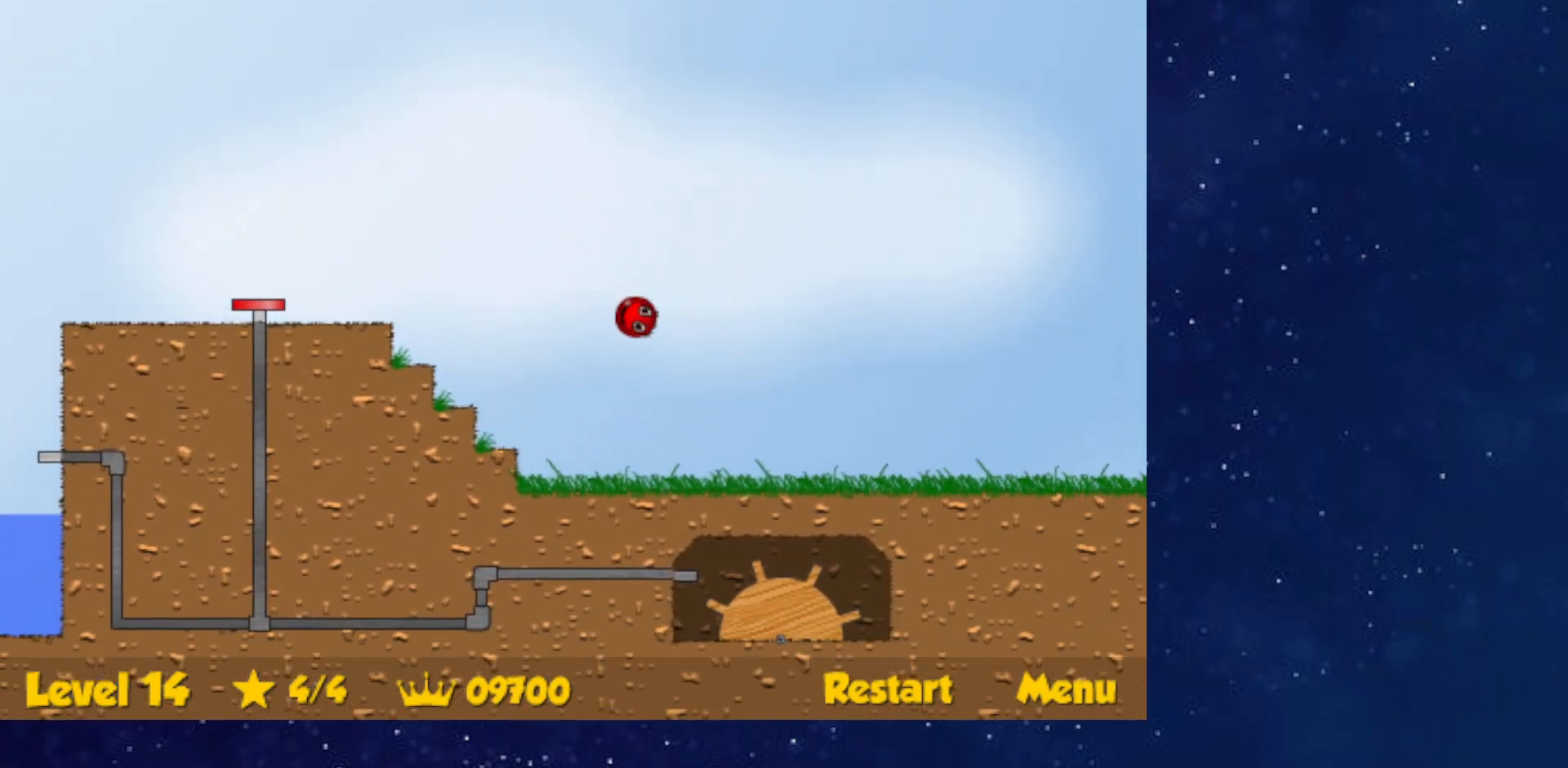
{"keys": ["right"], "events": []}
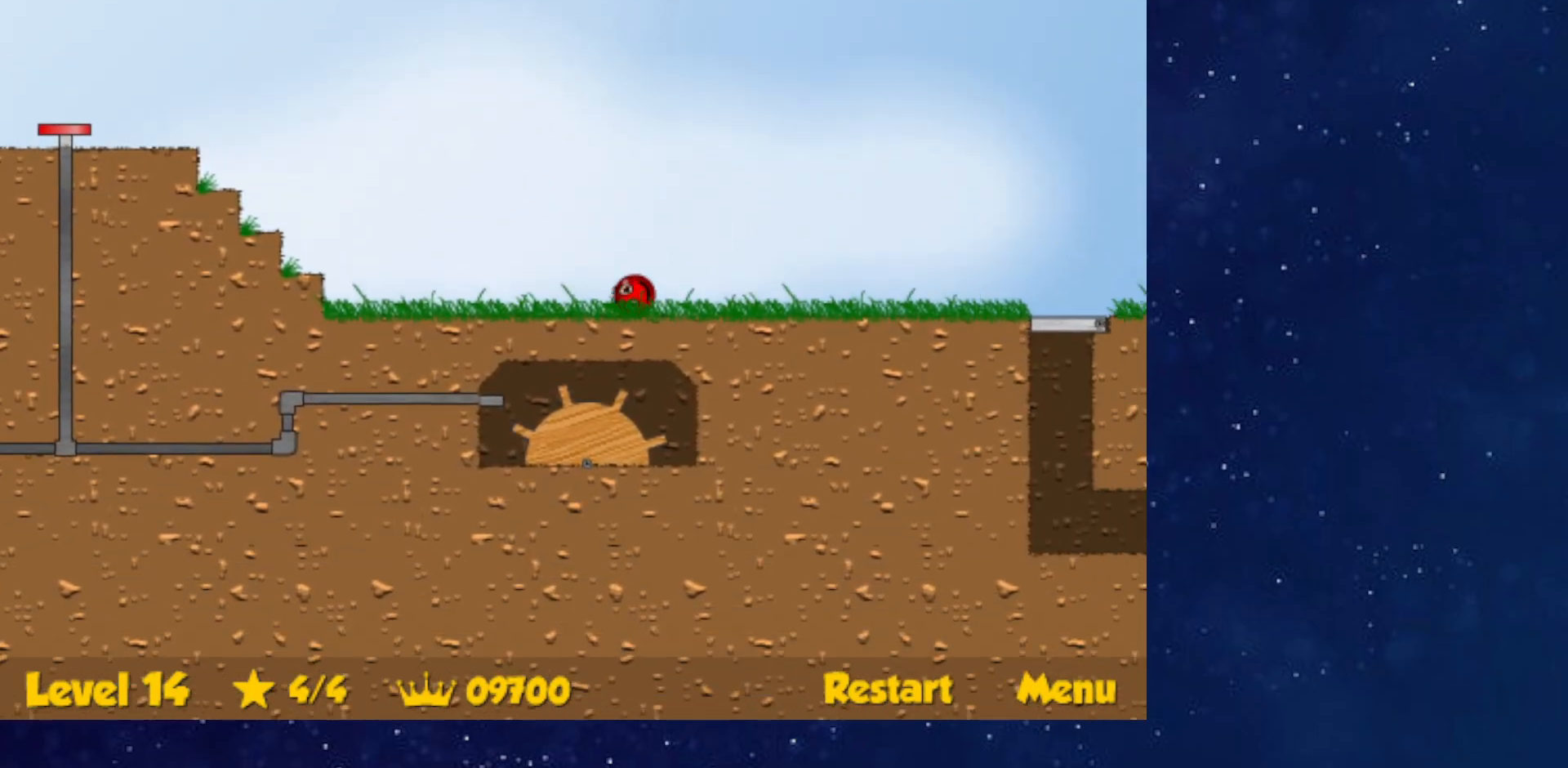
{"keys": ["right"], "events": []}
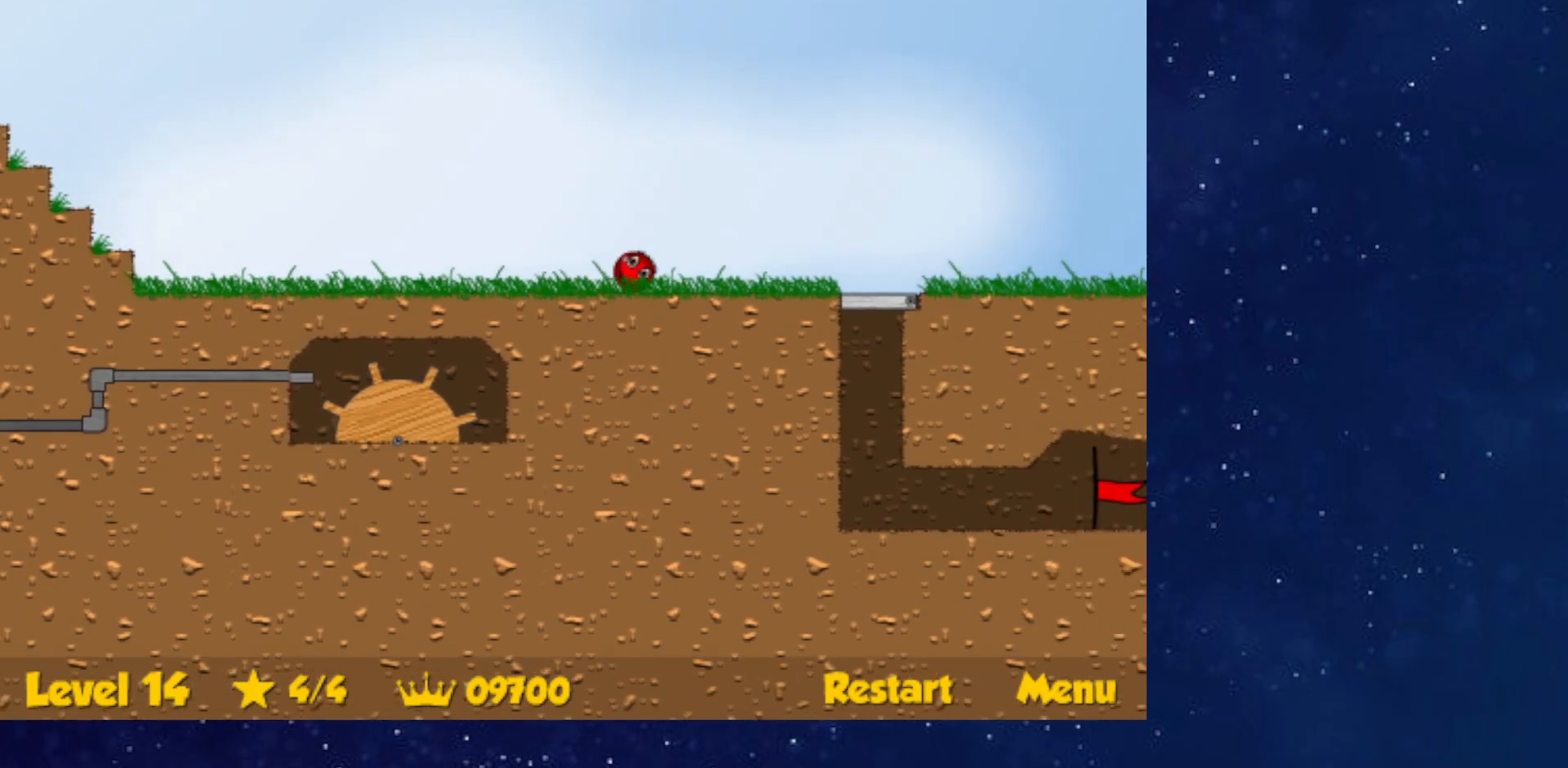
{"keys": ["down", "left"], "events": [[300, "right", "up"], [317, "left", "down"], [334, "down", "down"]]}
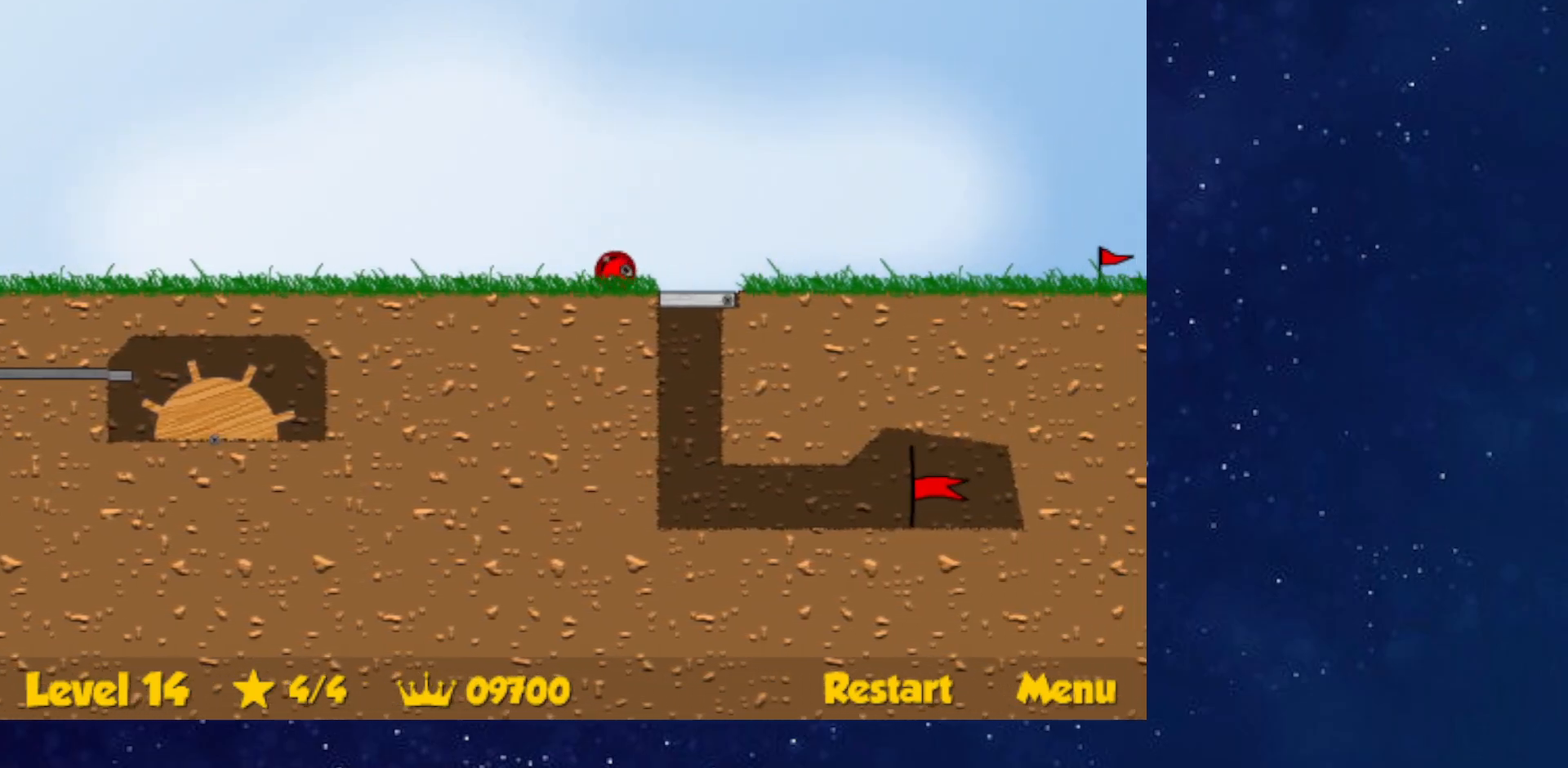
{"keys": ["up"], "events": [[83, "left", "up"], [100, "down", "up"], [400, "up", "down"]]}
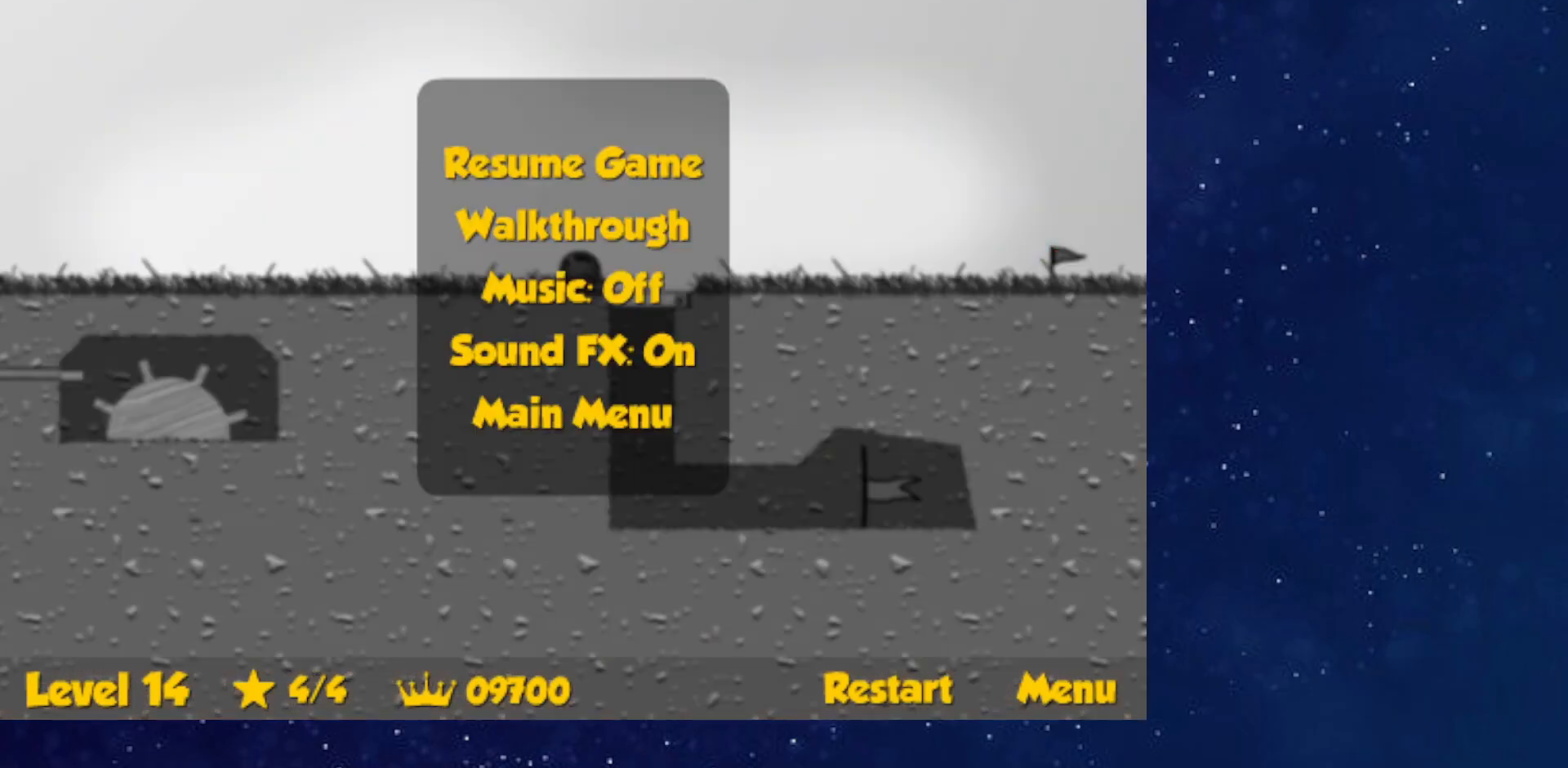
{"keys": ["up"], "events": []}
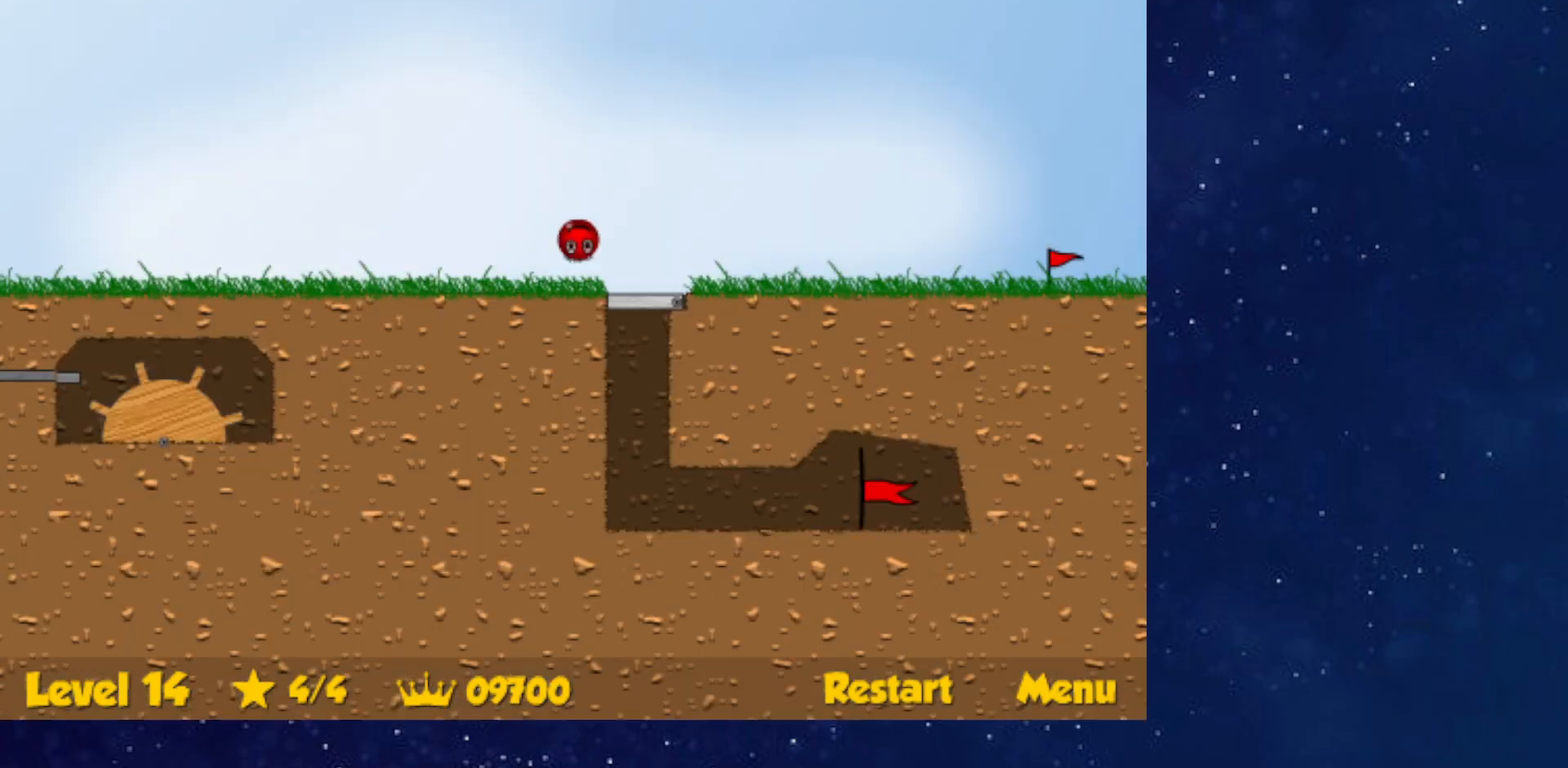
{"keys": ["up"], "events": []}
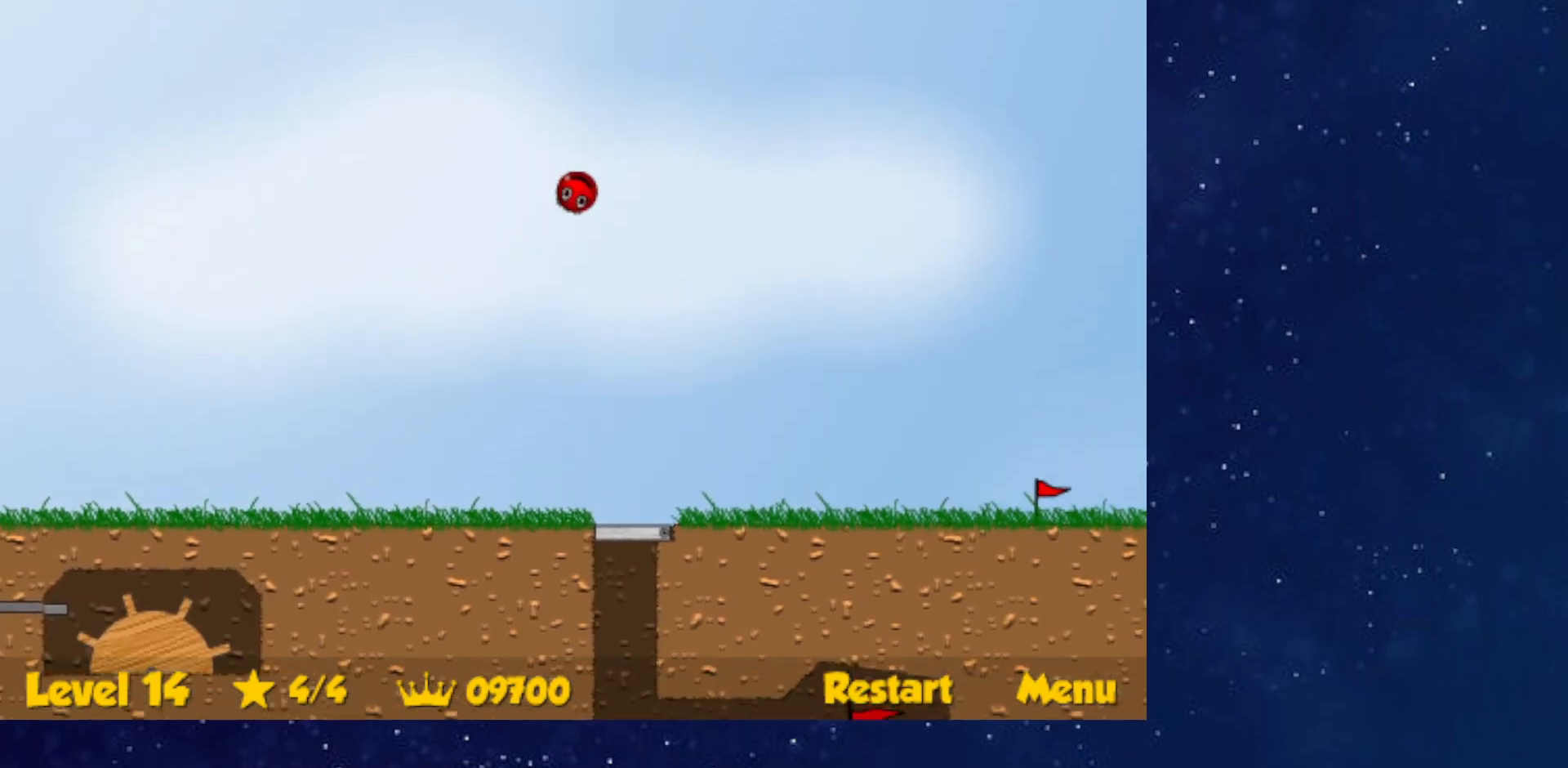
{"keys": ["up"], "events": []}
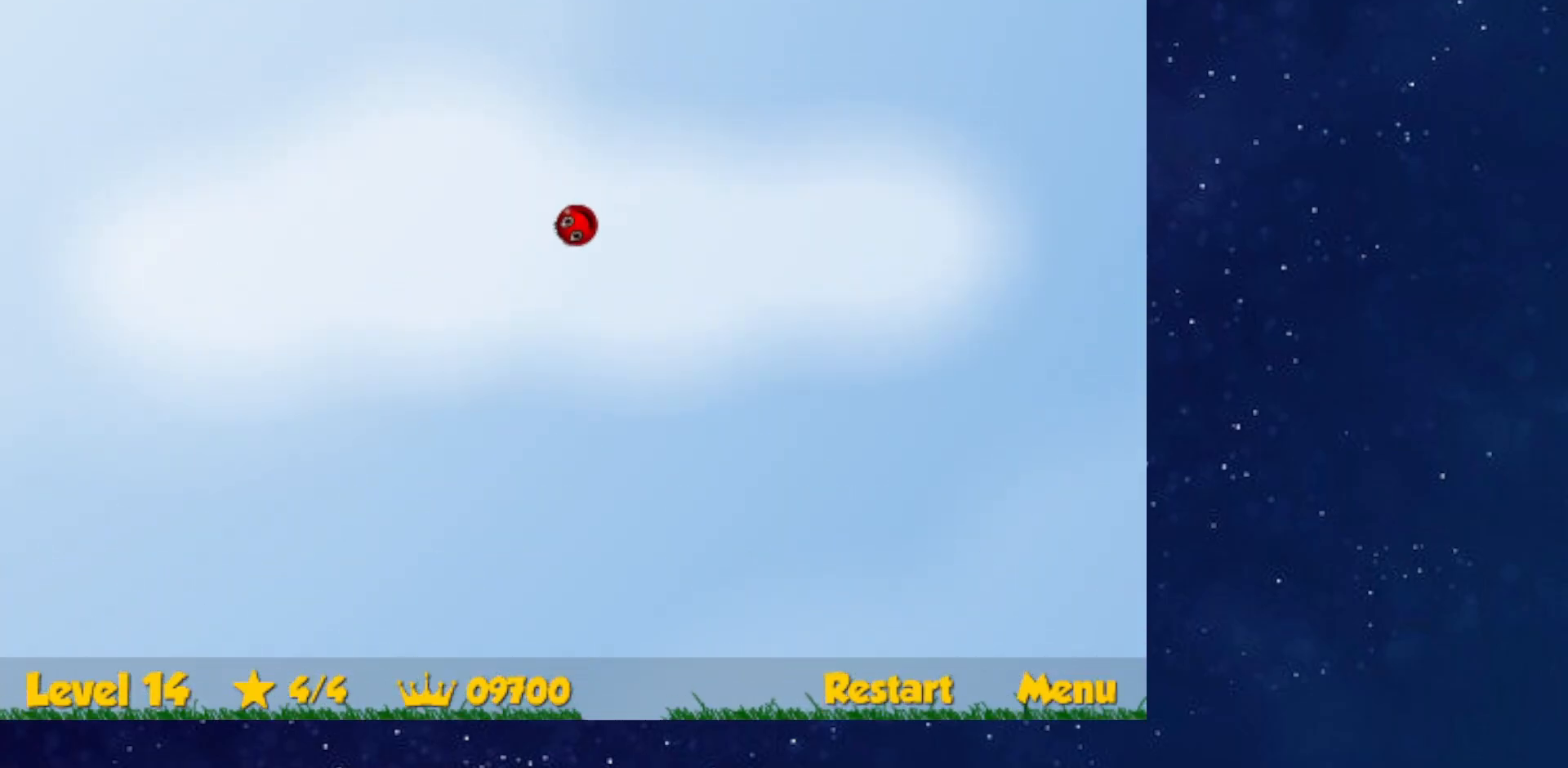
{"keys": ["up"], "events": []}
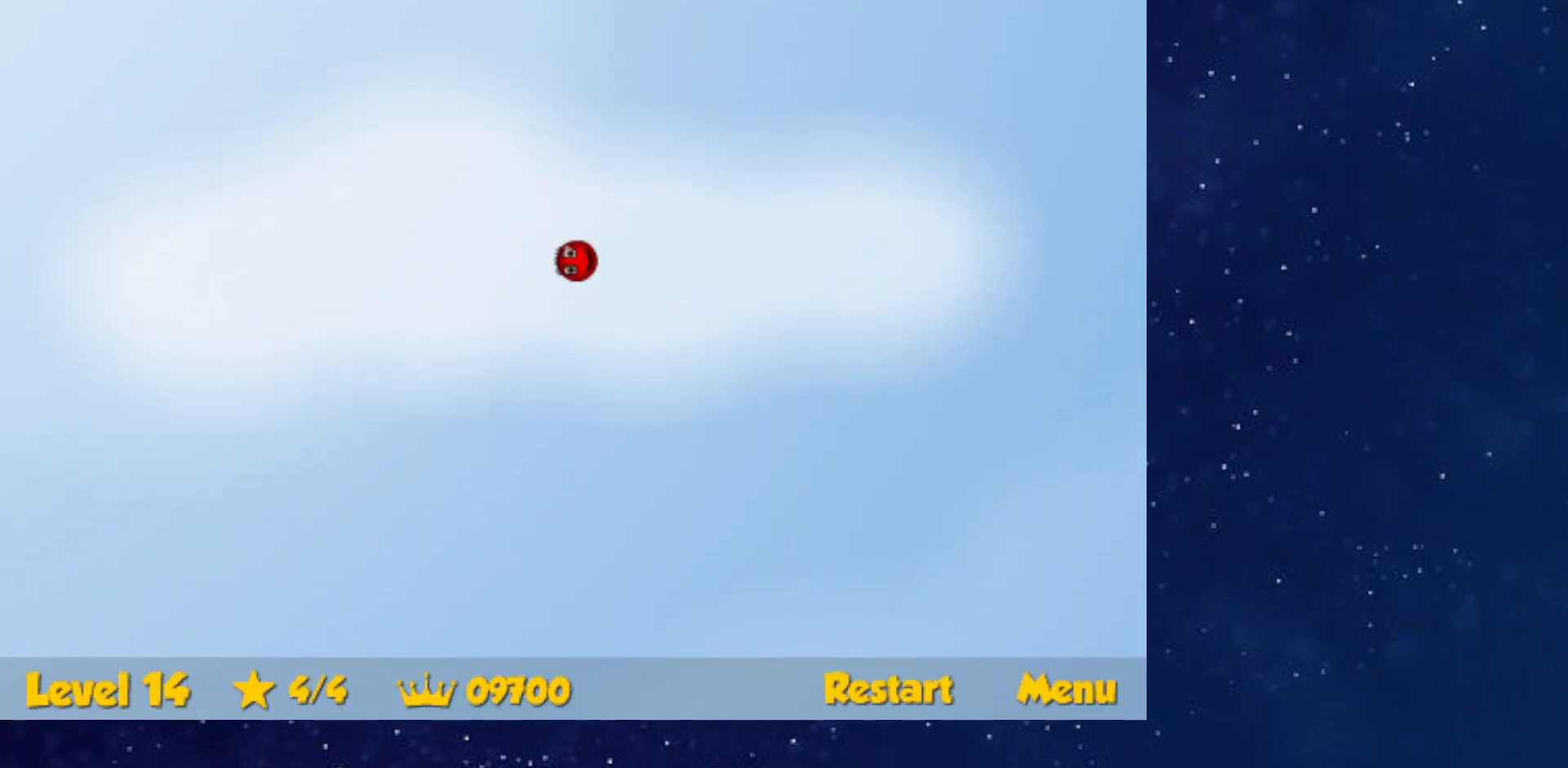
{"keys": ["up"], "events": []}
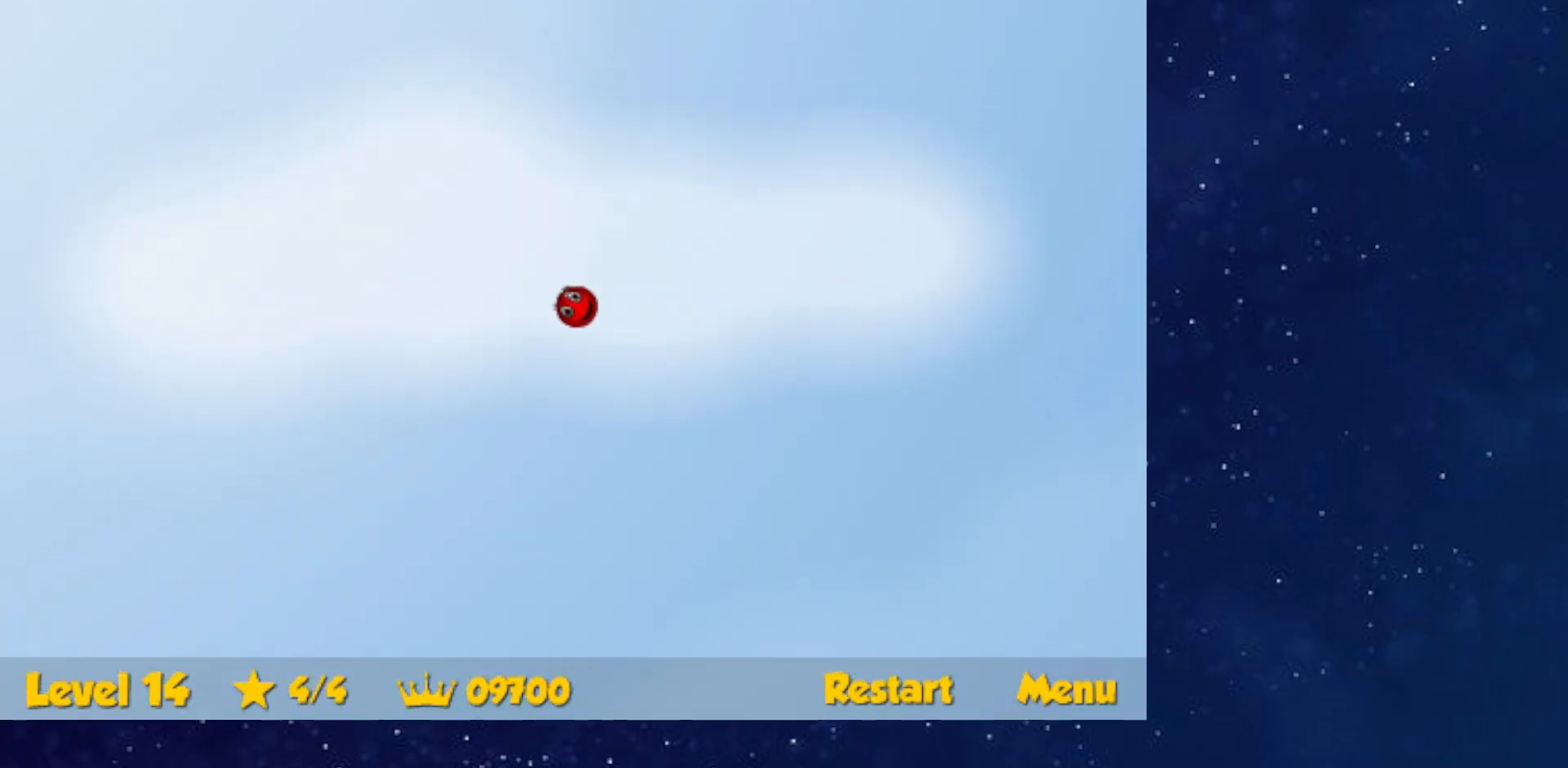
{"keys": ["up"], "events": []}
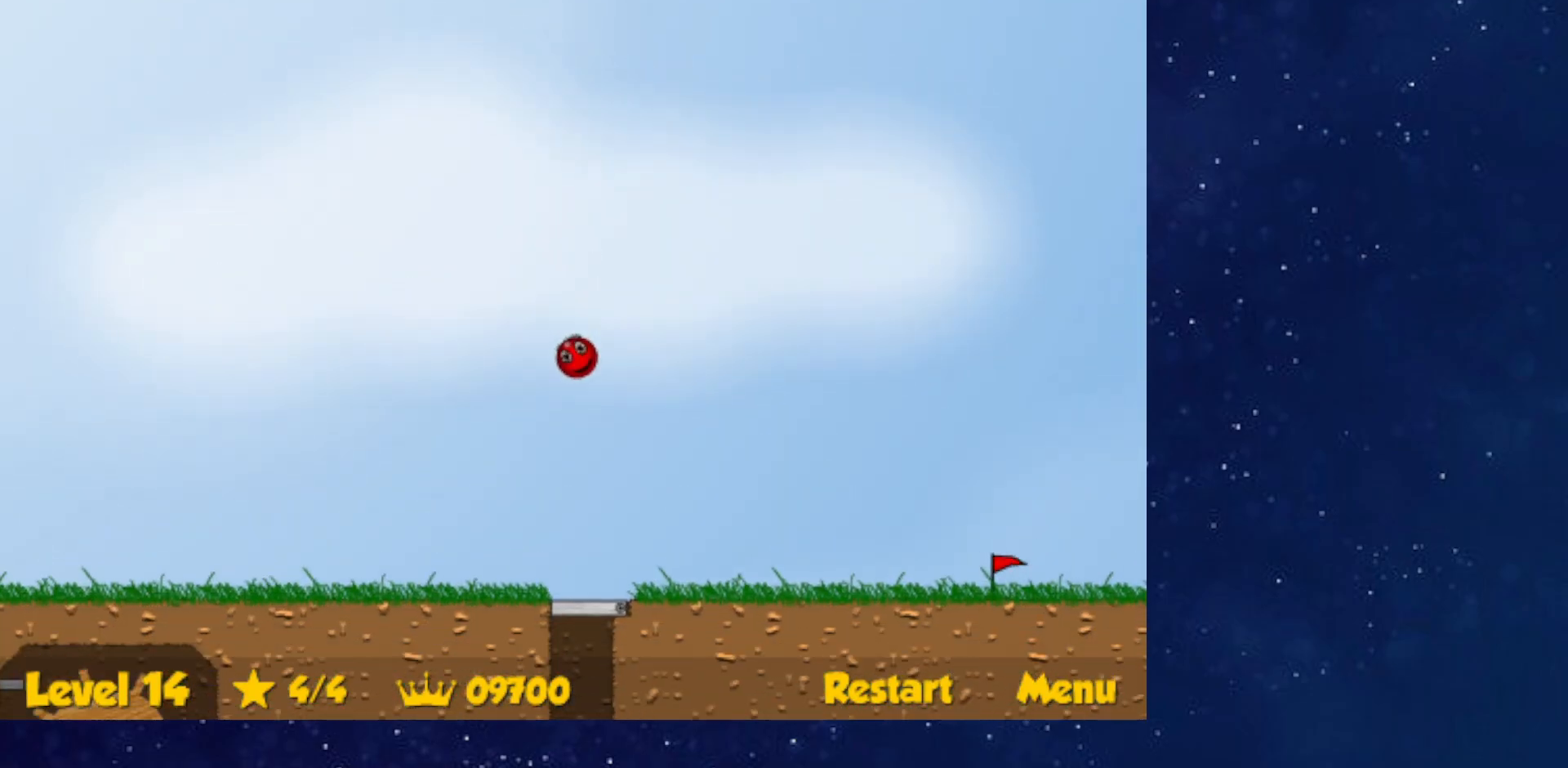
{"keys": ["right"], "events": [[117, "left", "down"], [133, "up", "up"], [234, "left", "up"], [384, "right", "down"]]}
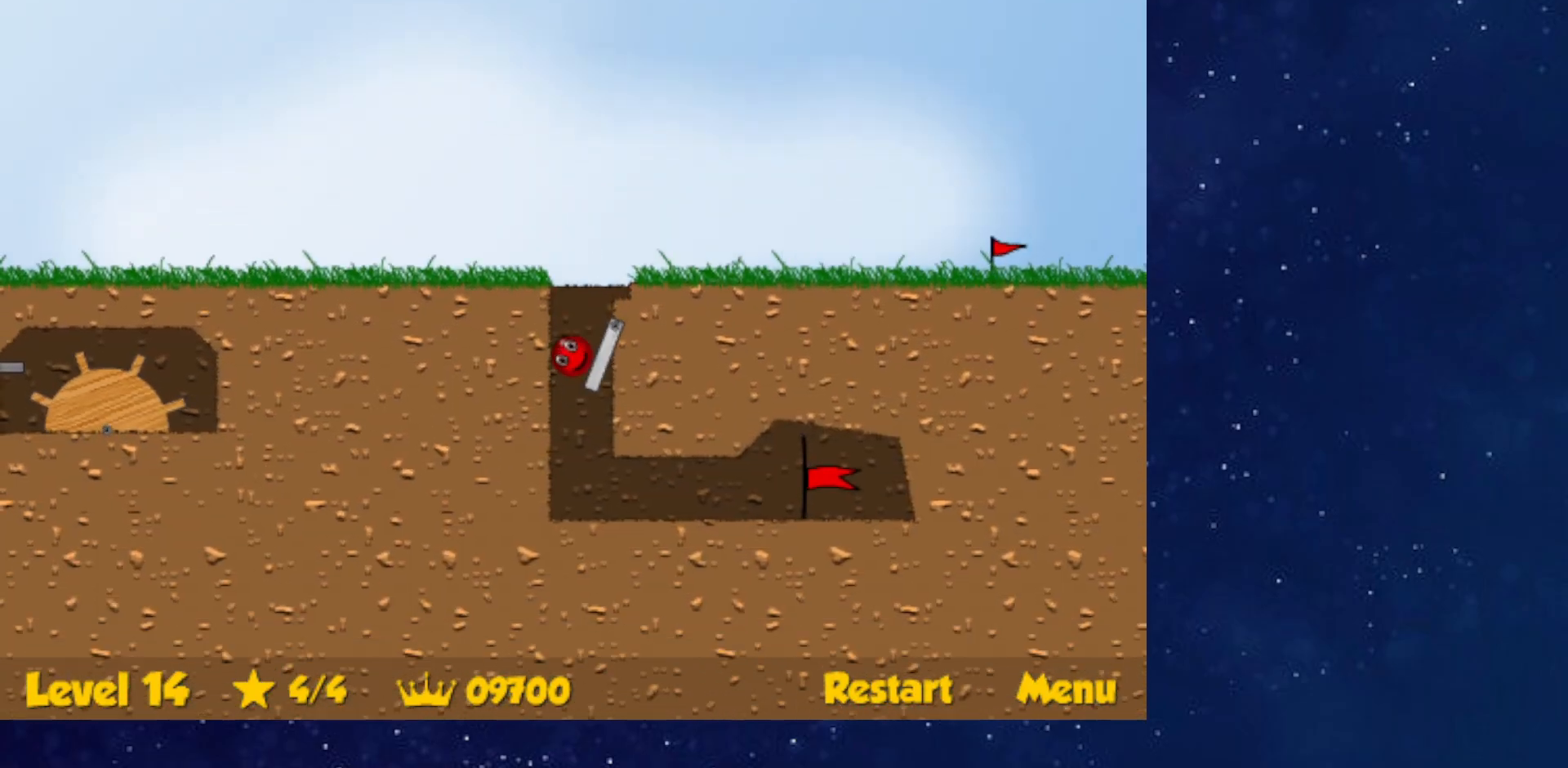
{"keys": ["right"], "events": [[117, "down", "down"], [418, "down", "up"]]}
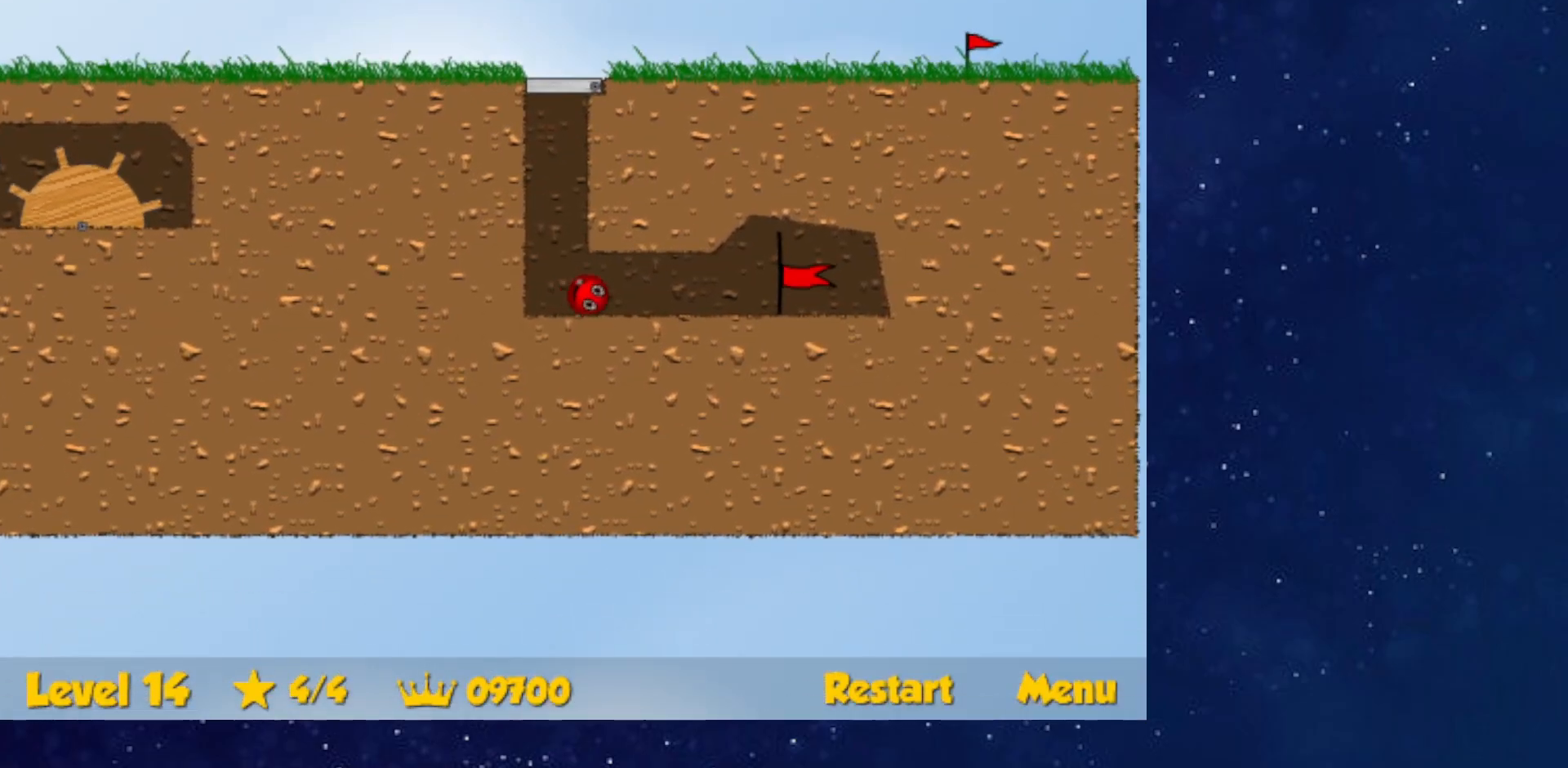
{"keys": ["right"], "events": []}
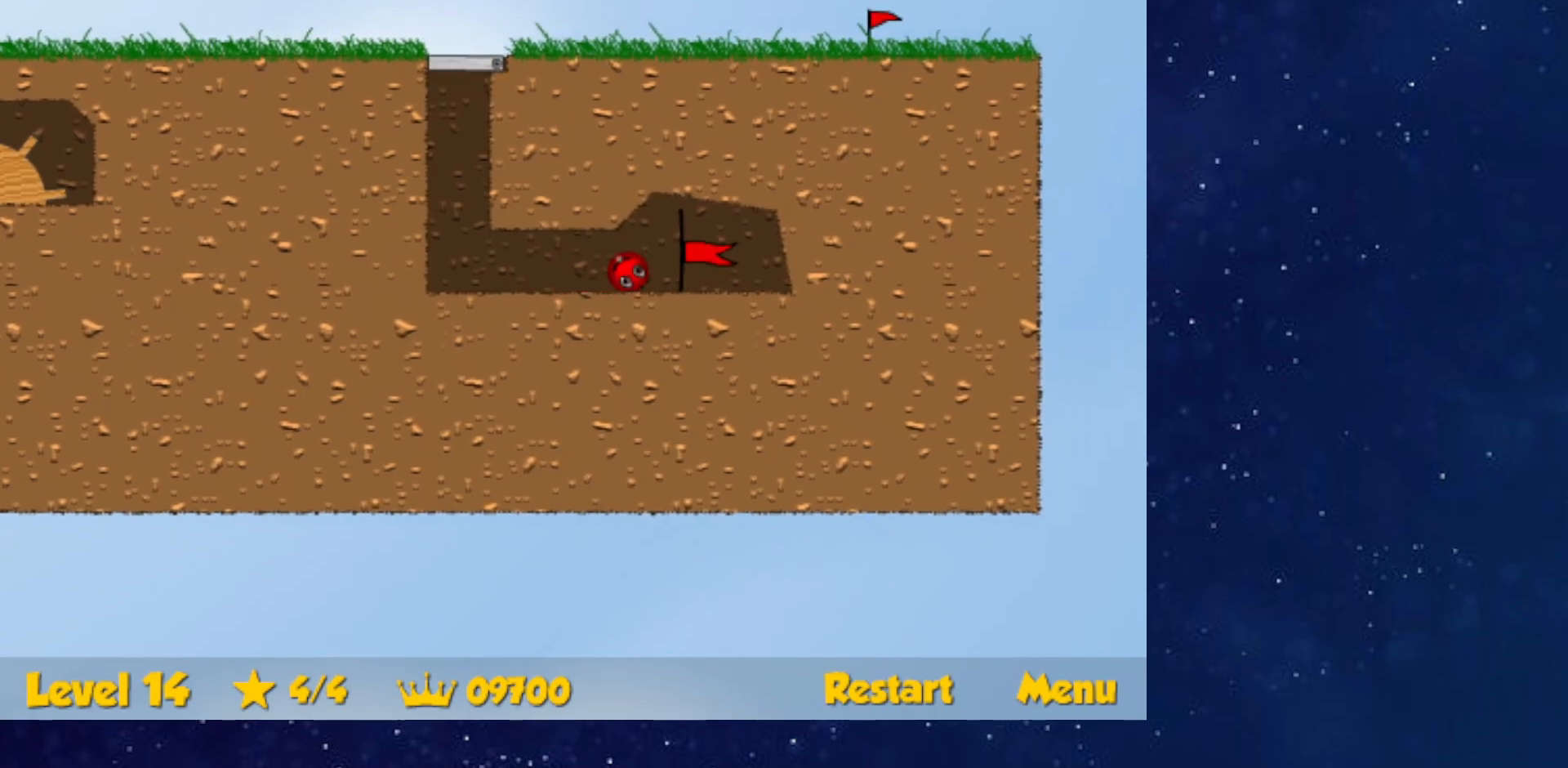
{"keys": ["right"], "events": [[367, "right", "up"], [450, "right", "down"]]}
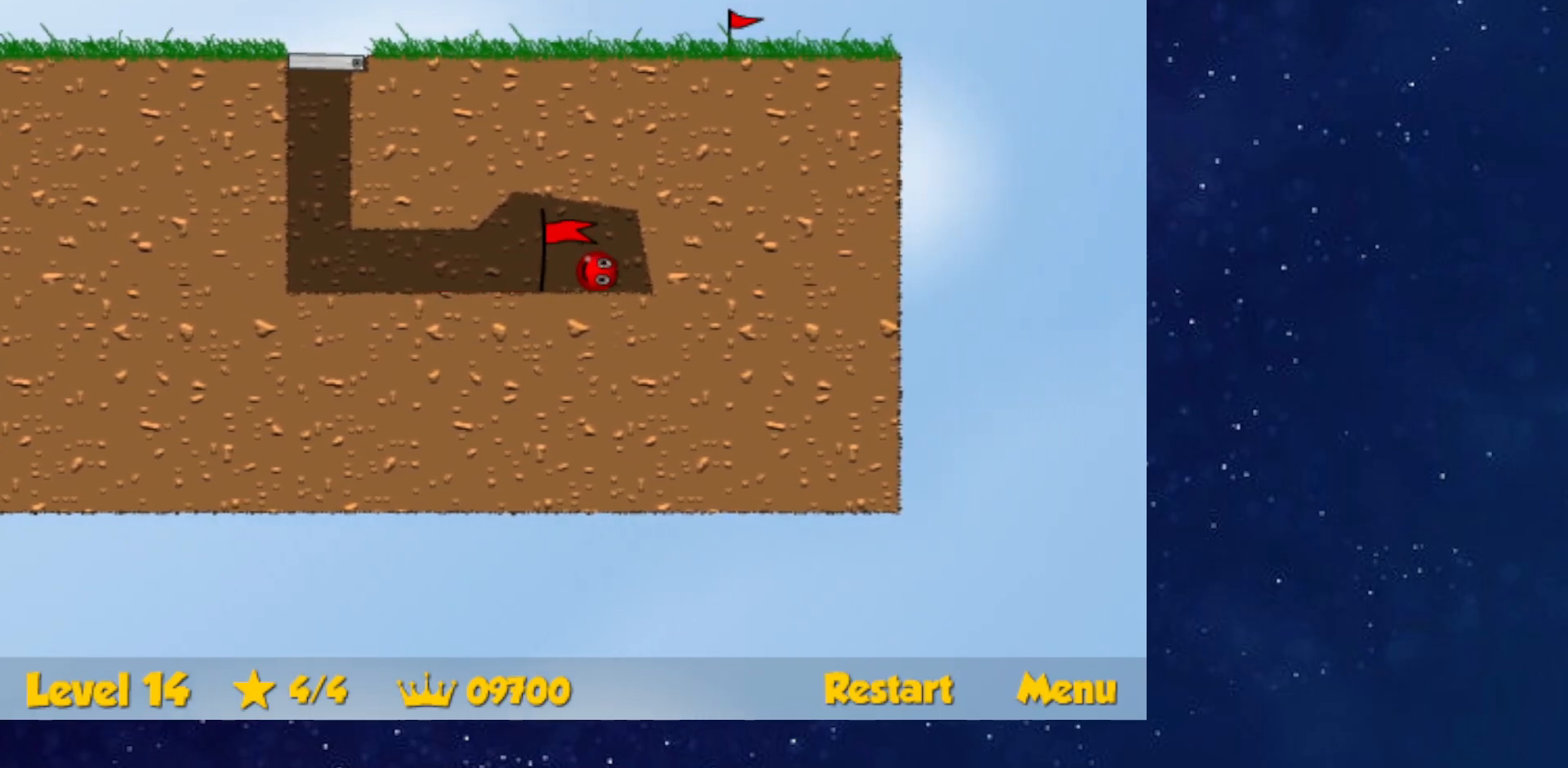
{"keys": ["right"], "events": []}
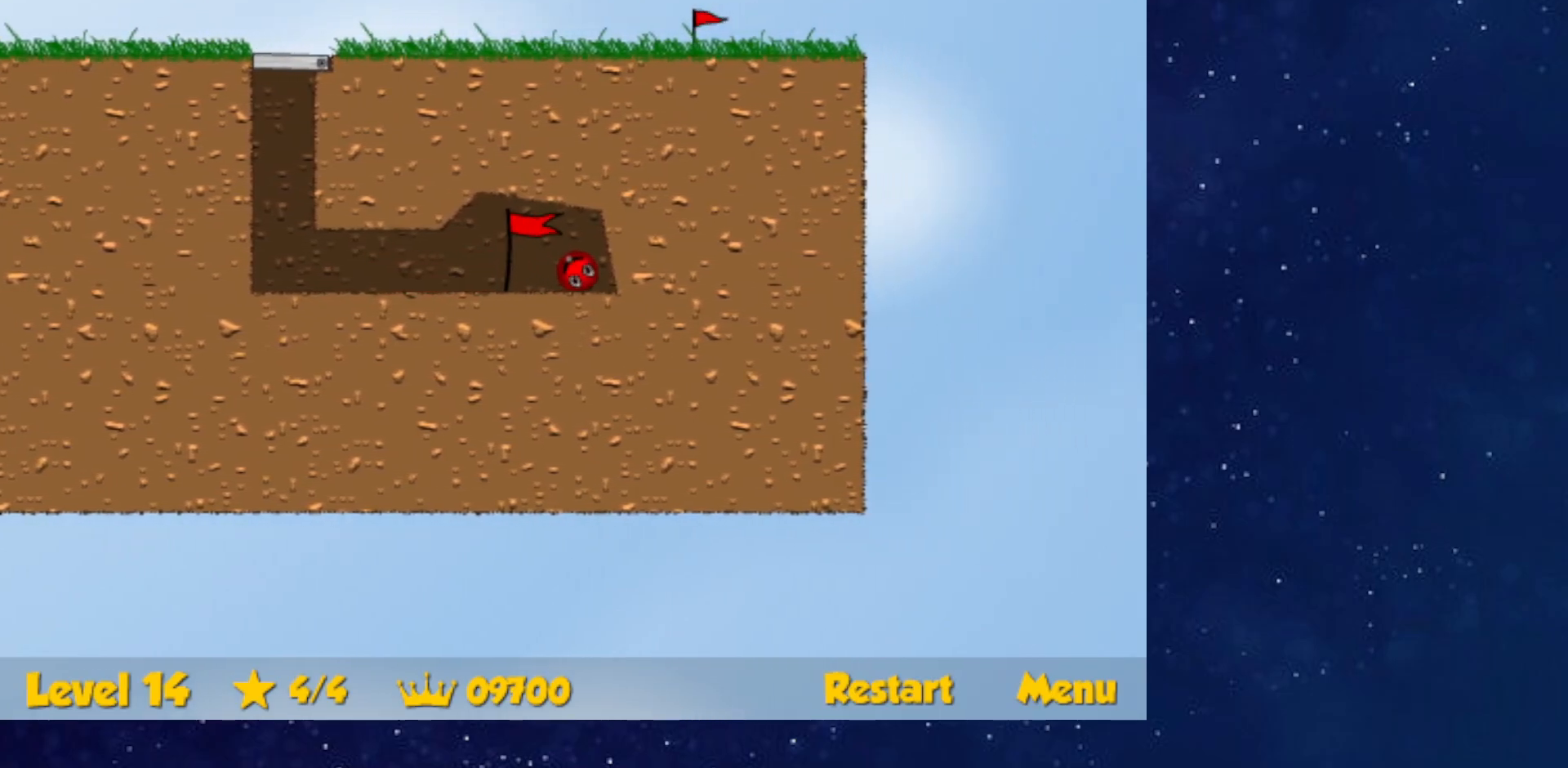
{"keys": ["right"], "events": []}
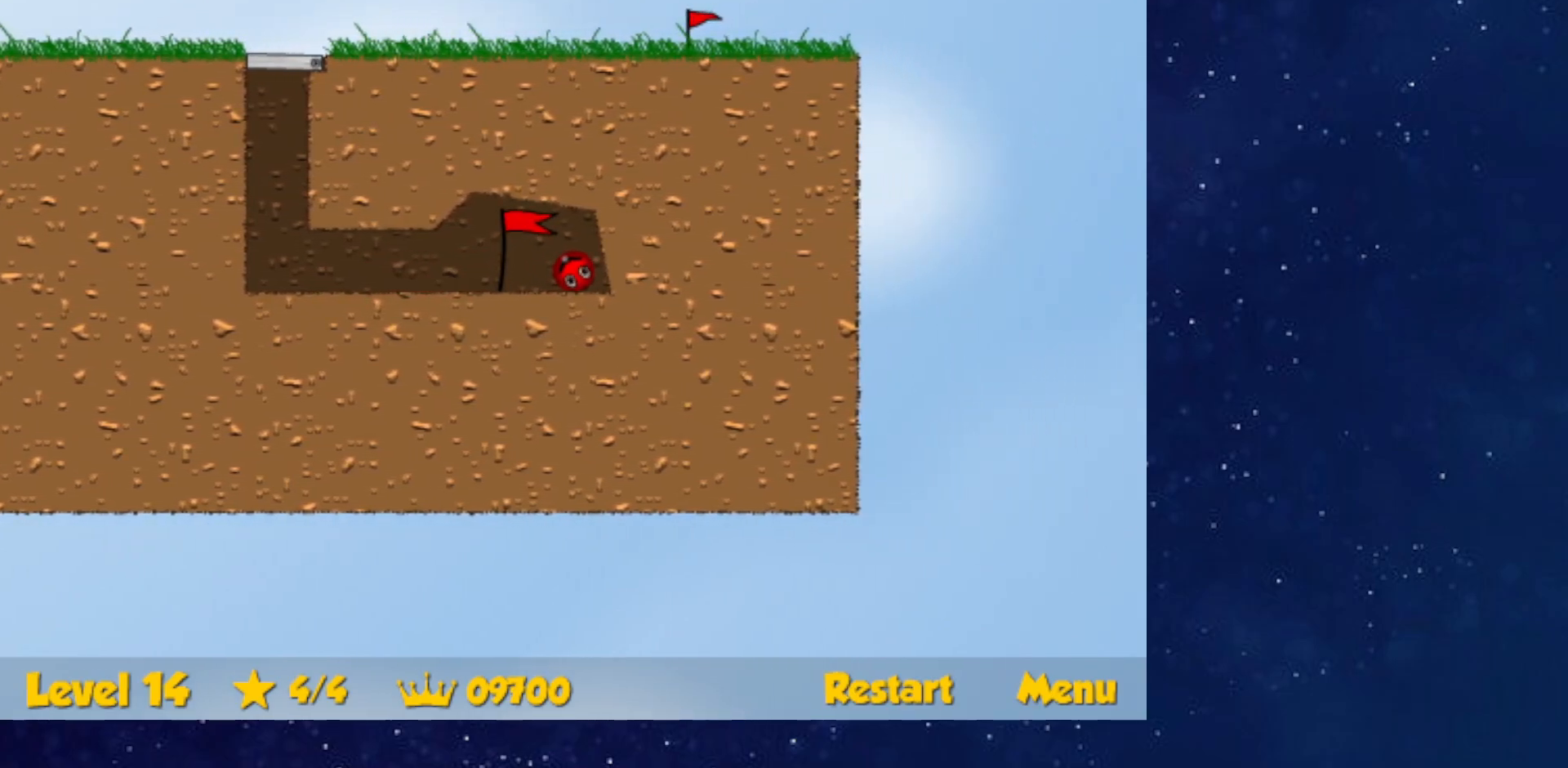
{"keys": ["right"], "events": []}
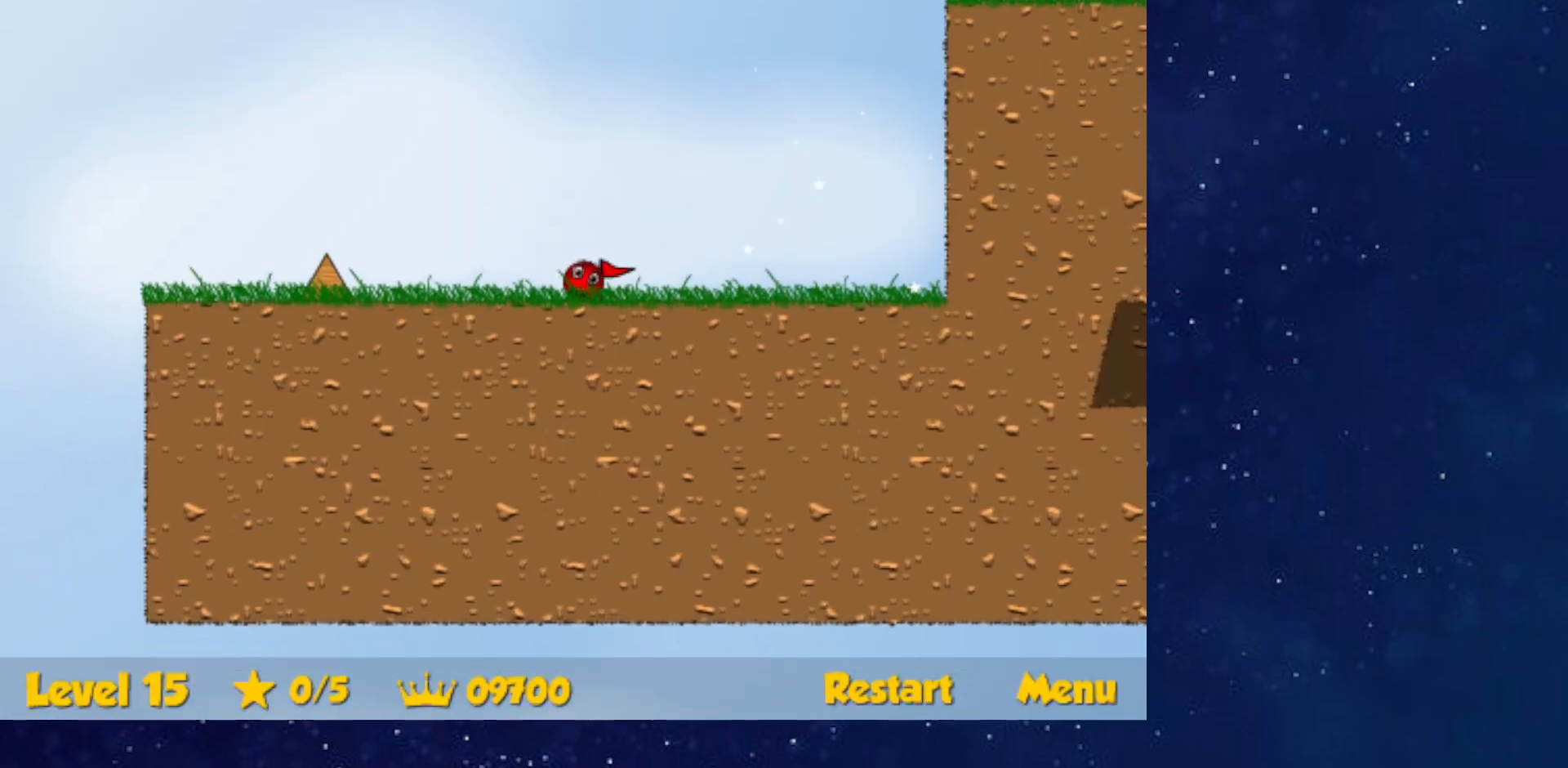
{"keys": ["right"], "events": []}
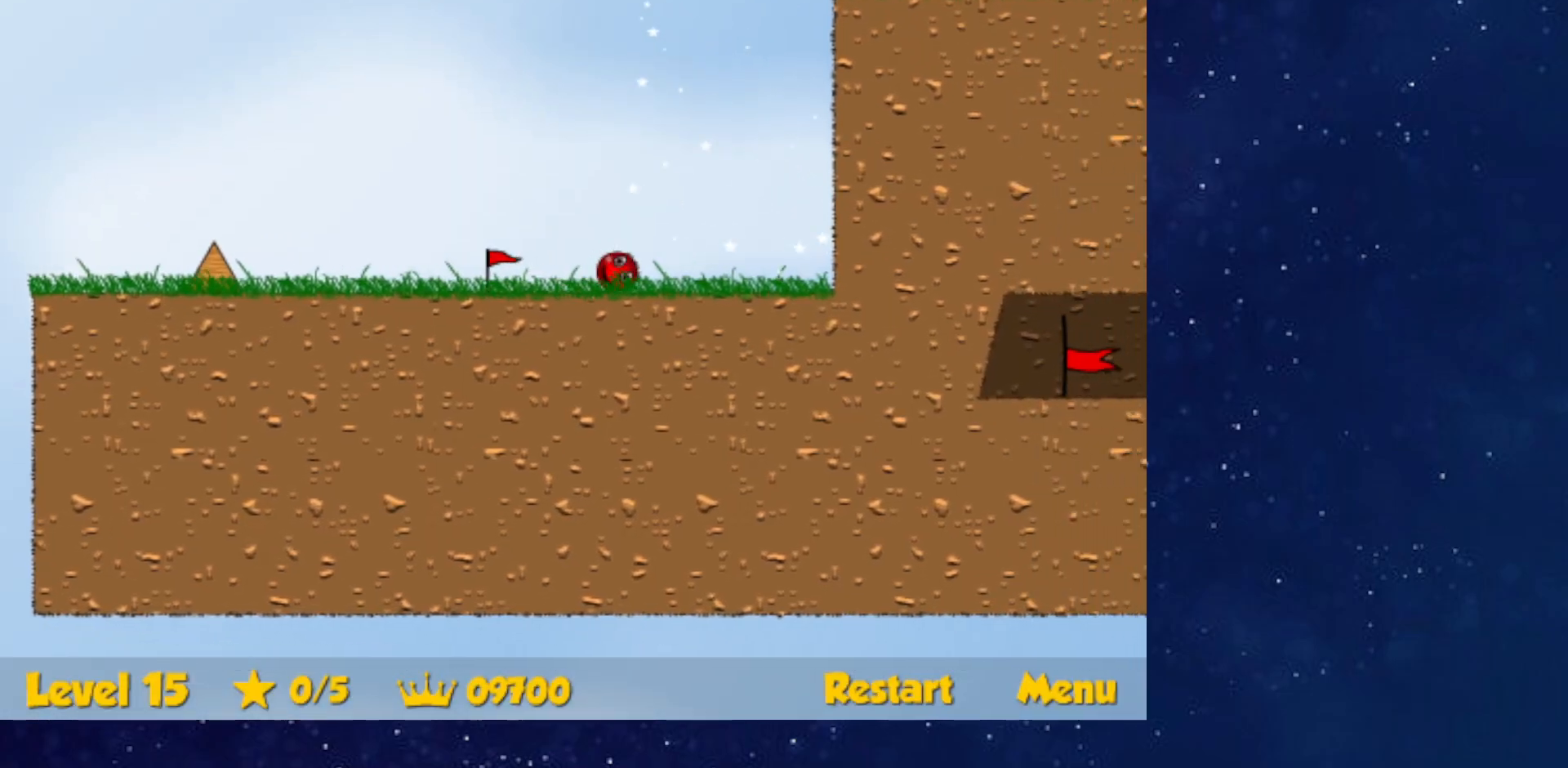
{"keys": ["right"], "events": []}
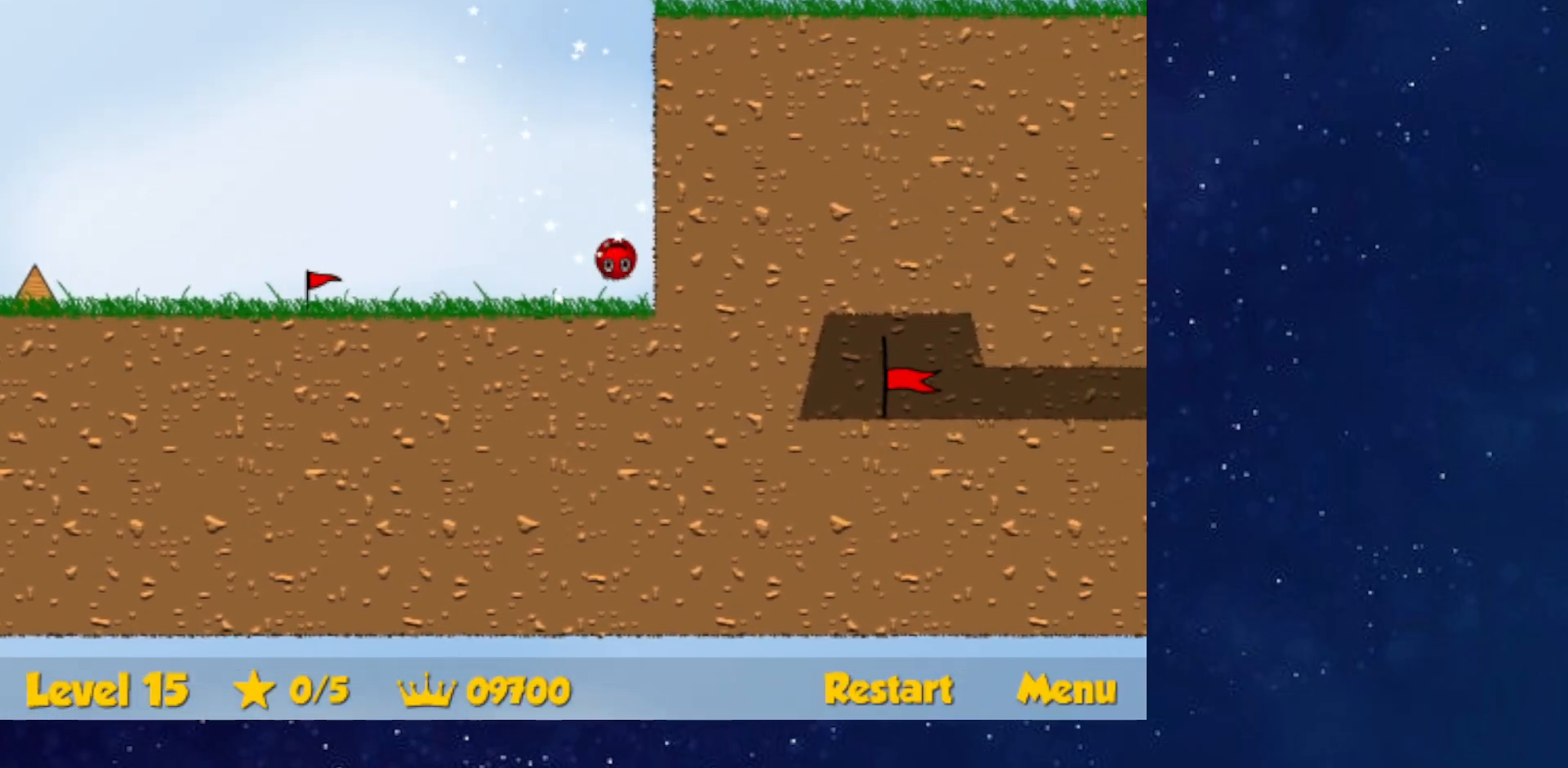
{"keys": ["right"], "events": []}
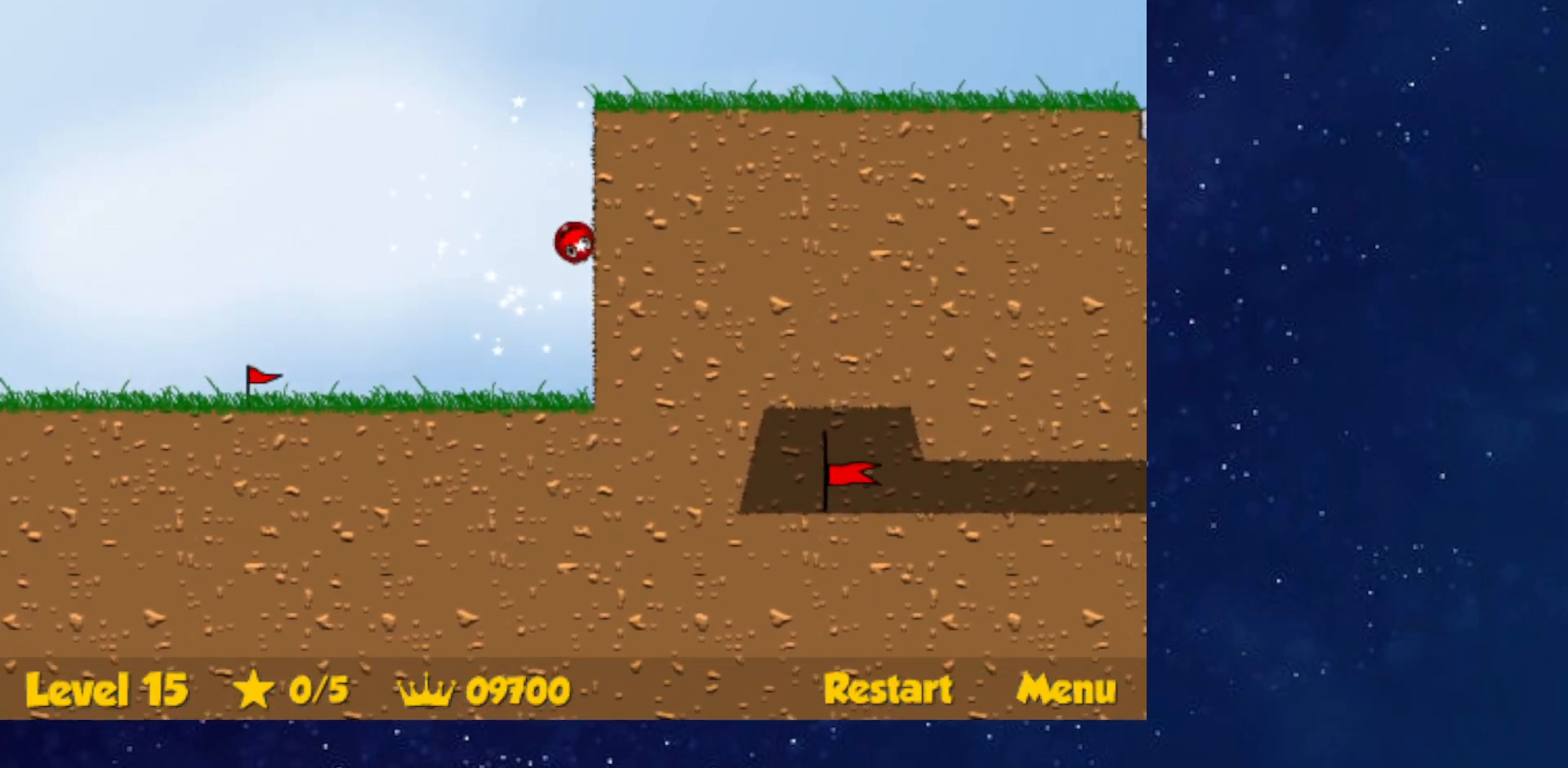
{"keys": ["right"], "events": []}
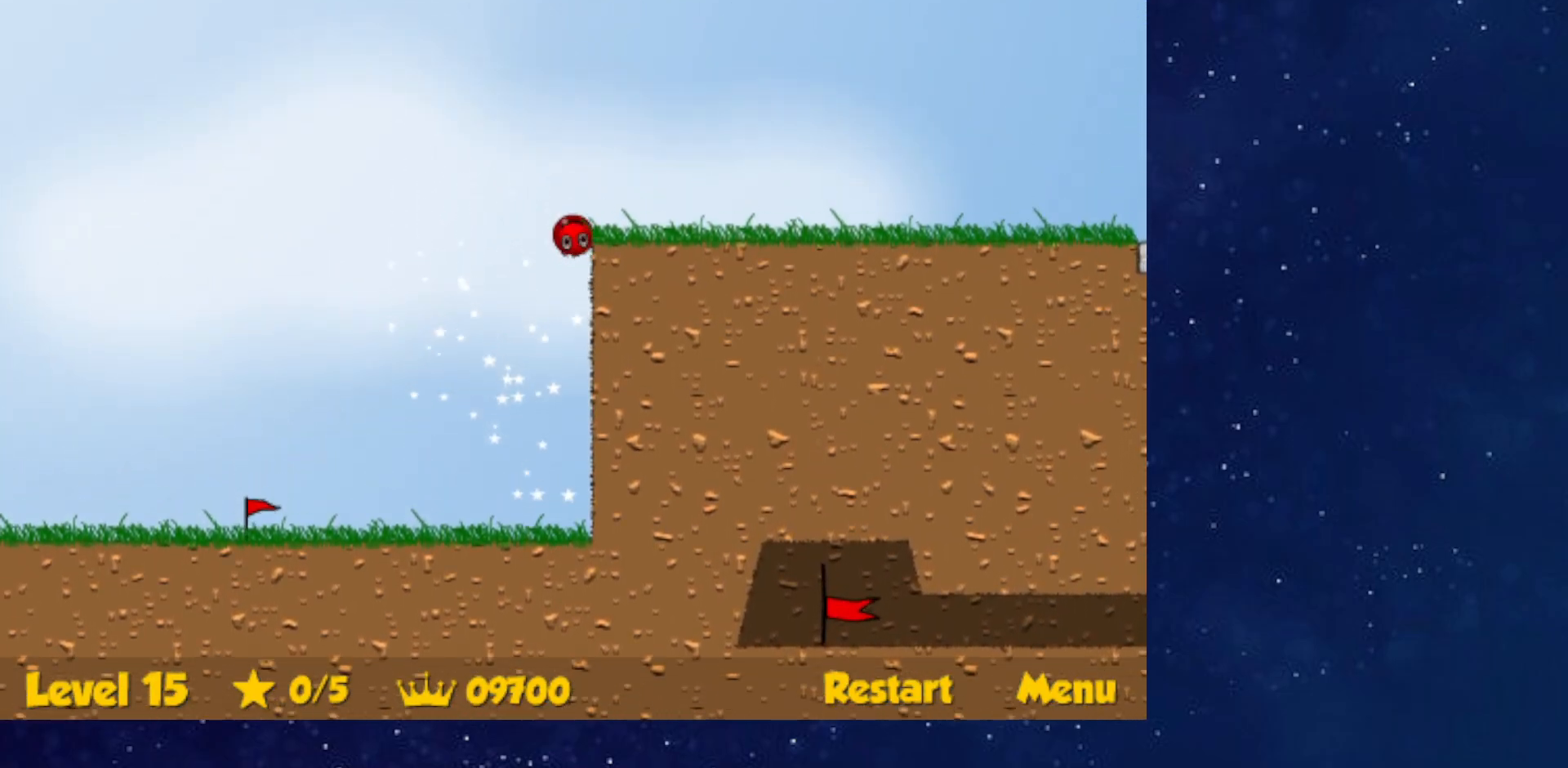
{"keys": ["right"], "events": []}